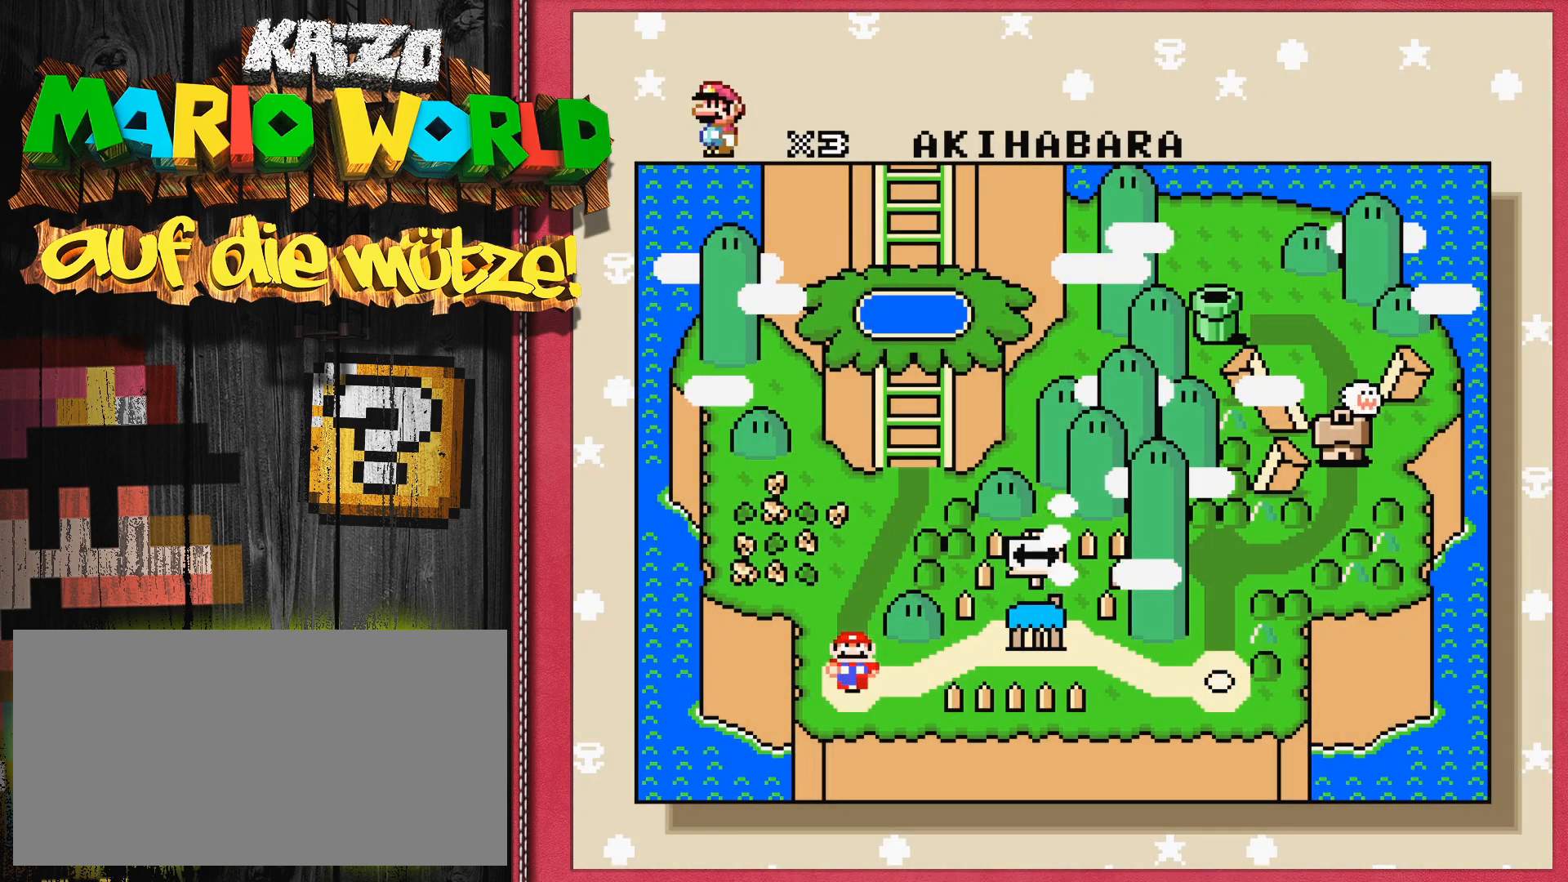
Gameplay with a controller (Nintendo layout); each line is a JSON object with the inputs held at the frame after it. "events" lists button and stick changes between this image and that frame as [ms after this image, input, new state], when the widget could be followed in between. Not read: L3 R3.
{"buttons": ["Y"], "events": [[317, "SELECT", "down"], [367, "SELECT", "up"], [450, "Y", "down"]]}
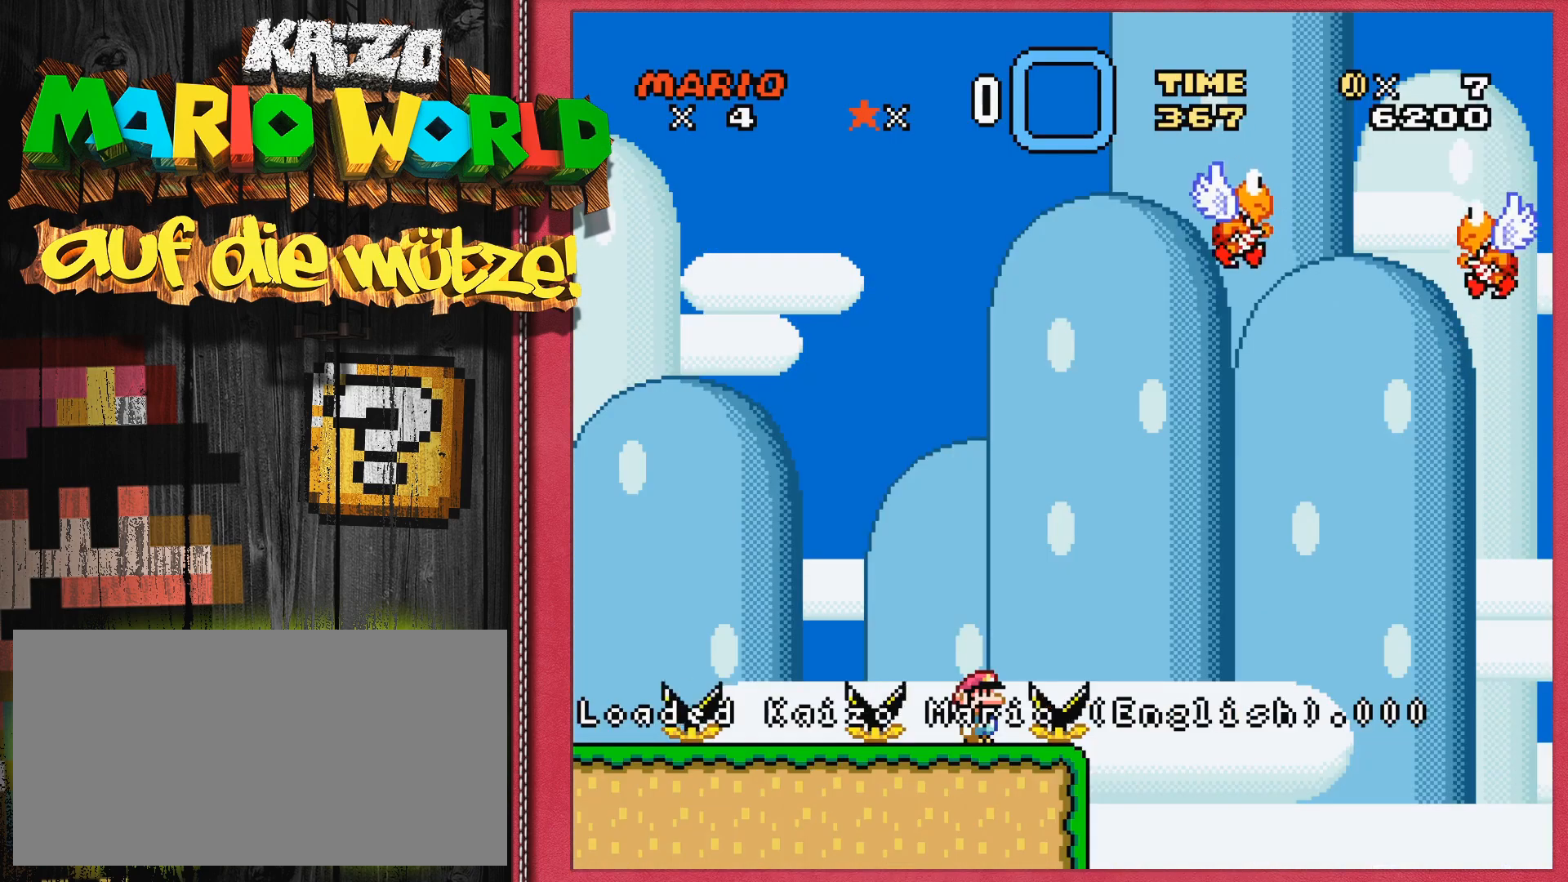
{"buttons": ["B", "Y", "DPAD_RIGHT"], "events": [[83, "DPAD_LEFT", "down"], [117, "DPAD_LEFT", "up"], [200, "DPAD_RIGHT", "down"], [217, "DPAD_RIGHT", "up"], [417, "DPAD_RIGHT", "down"], [433, "B", "down"]]}
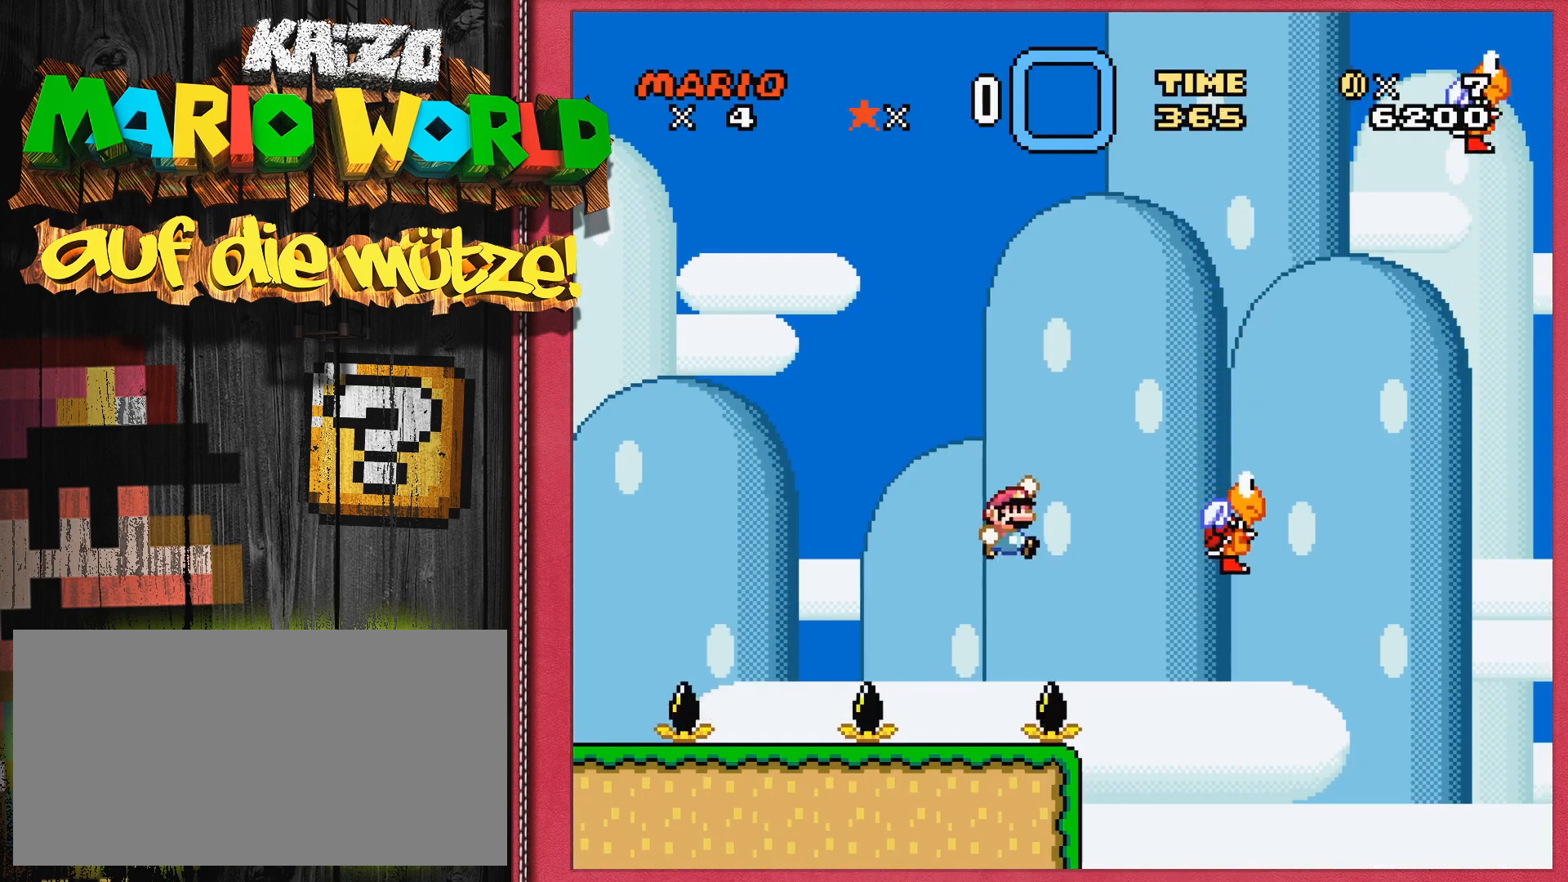
{"buttons": ["B", "Y"], "events": [[50, "DPAD_RIGHT", "up"], [100, "DPAD_LEFT", "down"], [133, "DPAD_LEFT", "up"], [200, "DPAD_RIGHT", "down"], [333, "DPAD_RIGHT", "up"], [383, "DPAD_LEFT", "down"], [417, "DPAD_LEFT", "up"]]}
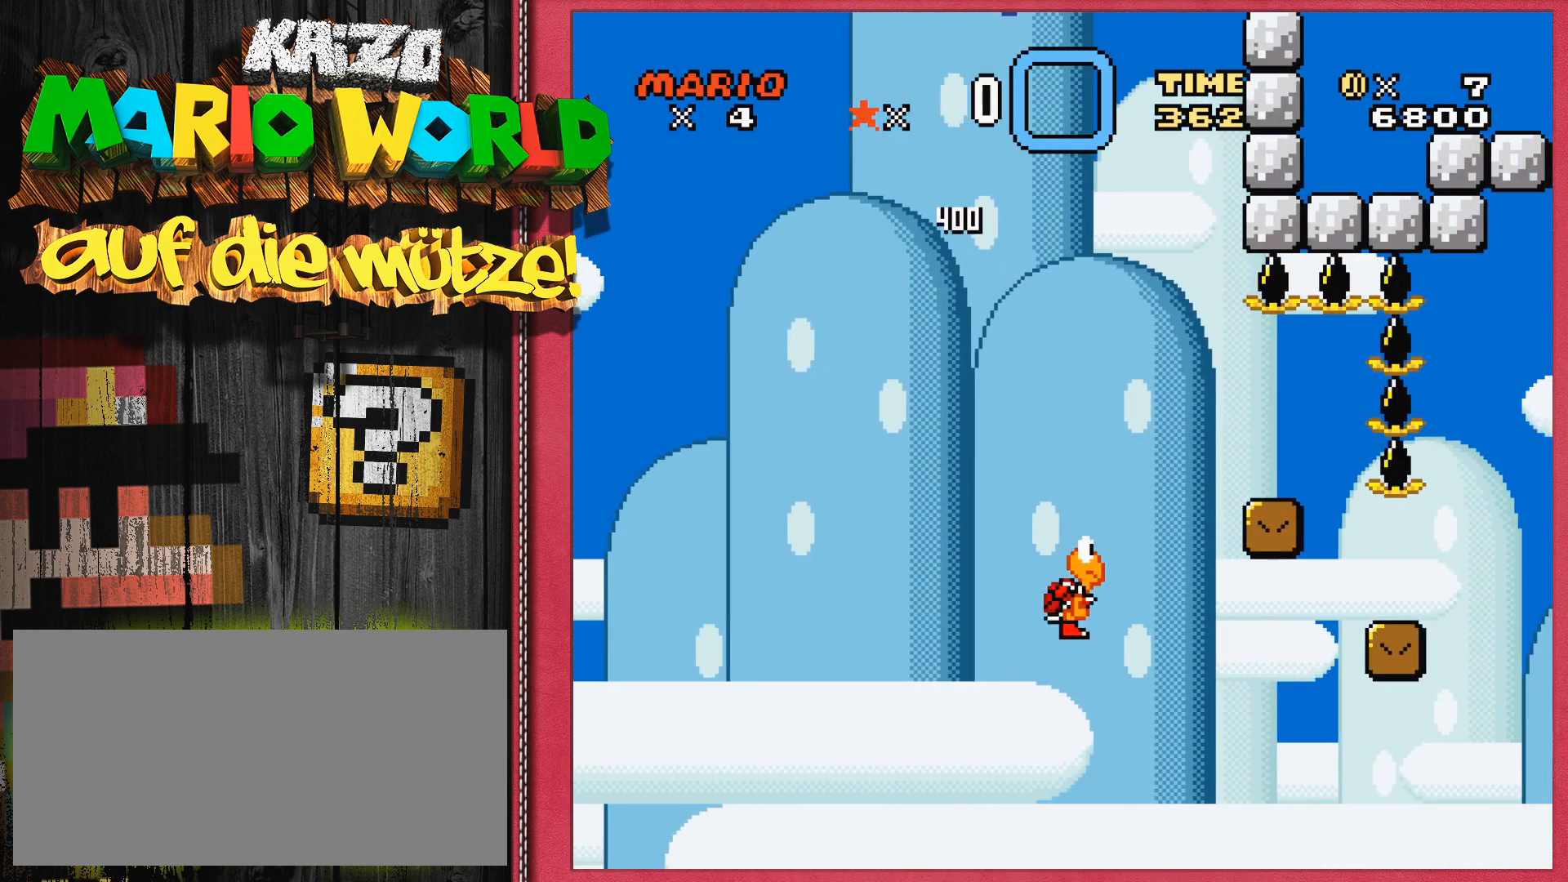
{"buttons": ["Y", "DPAD_RIGHT"], "events": [[17, "DPAD_RIGHT", "down"], [167, "DPAD_RIGHT", "up"], [183, "B", "up"], [217, "DPAD_LEFT", "down"], [267, "DPAD_LEFT", "up"], [400, "DPAD_RIGHT", "down"], [450, "DPAD_RIGHT", "up"], [483, "DPAD_RIGHT", "down"]]}
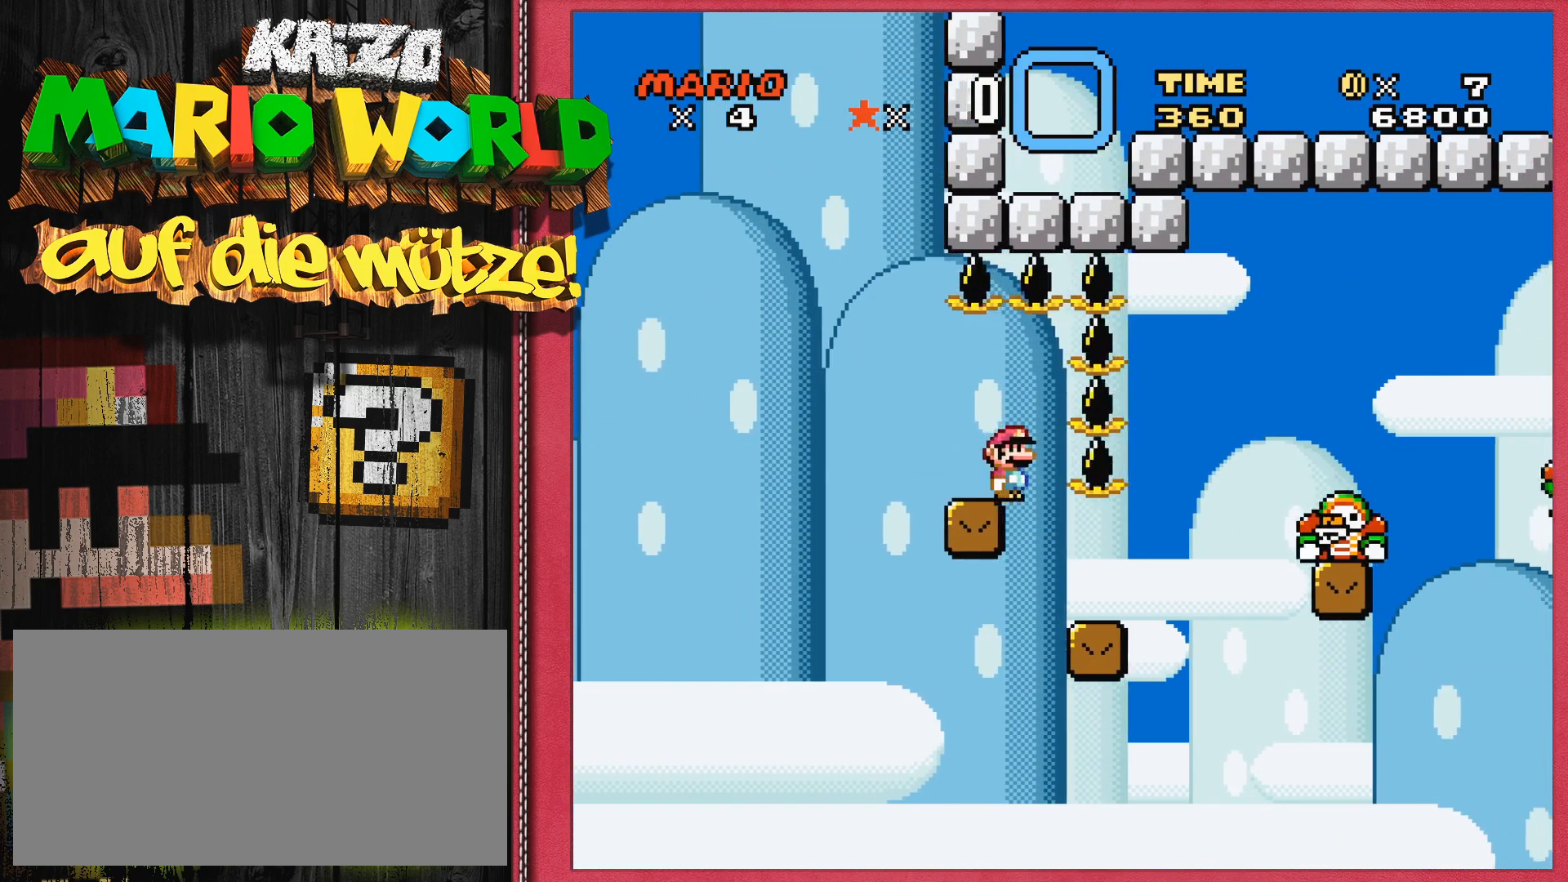
{"buttons": ["Y", "DPAD_RIGHT"], "events": [[33, "DPAD_RIGHT", "up"], [100, "DPAD_LEFT", "down"], [133, "DPAD_LEFT", "up"], [300, "DPAD_LEFT", "down"], [317, "DPAD_LEFT", "up"], [483, "DPAD_RIGHT", "down"]]}
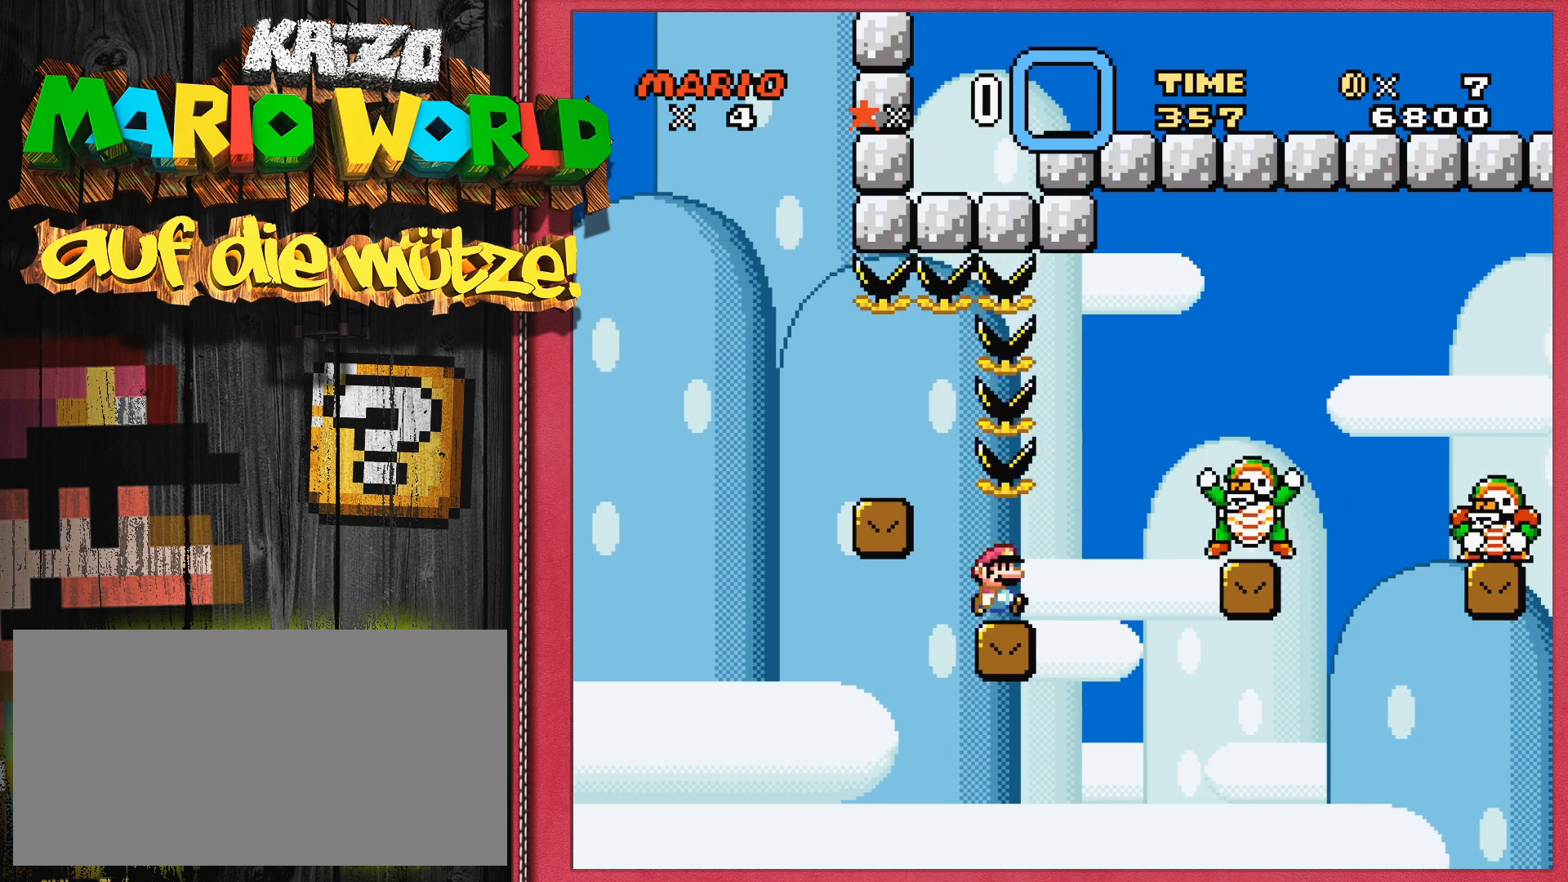
{"buttons": [], "events": [[67, "B", "down"], [117, "DPAD_RIGHT", "up"], [167, "DPAD_LEFT", "down"], [200, "DPAD_LEFT", "up"], [217, "B", "up"], [283, "Y", "up"]]}
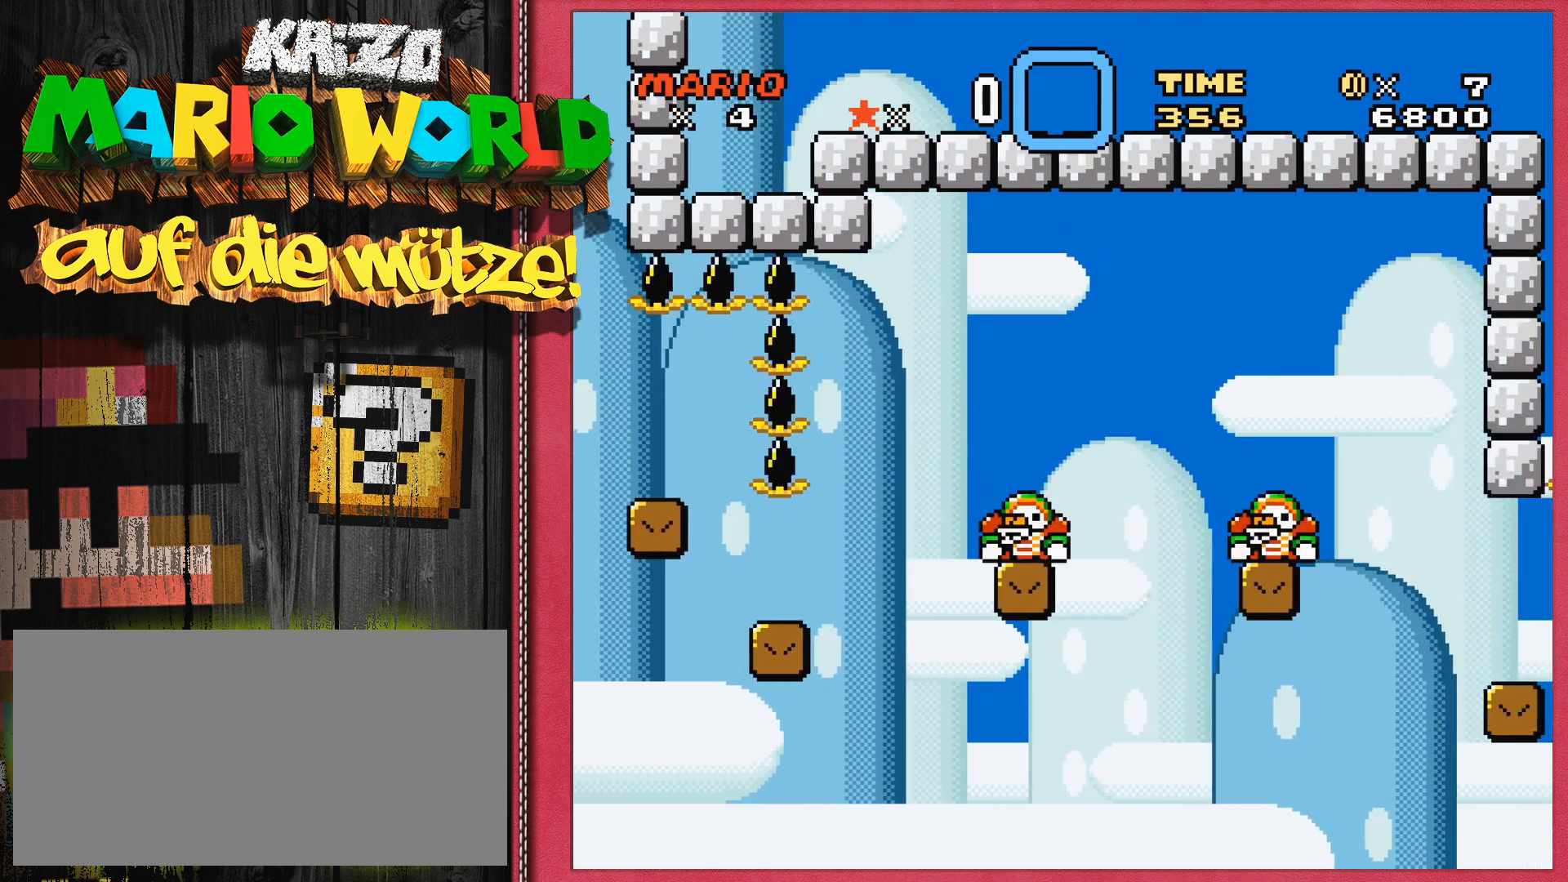
{"buttons": ["Y"], "events": [[167, "SELECT", "down"], [200, "SELECT", "up"], [250, "Y", "down"], [467, "DPAD_LEFT", "down"], [500, "DPAD_LEFT", "up"]]}
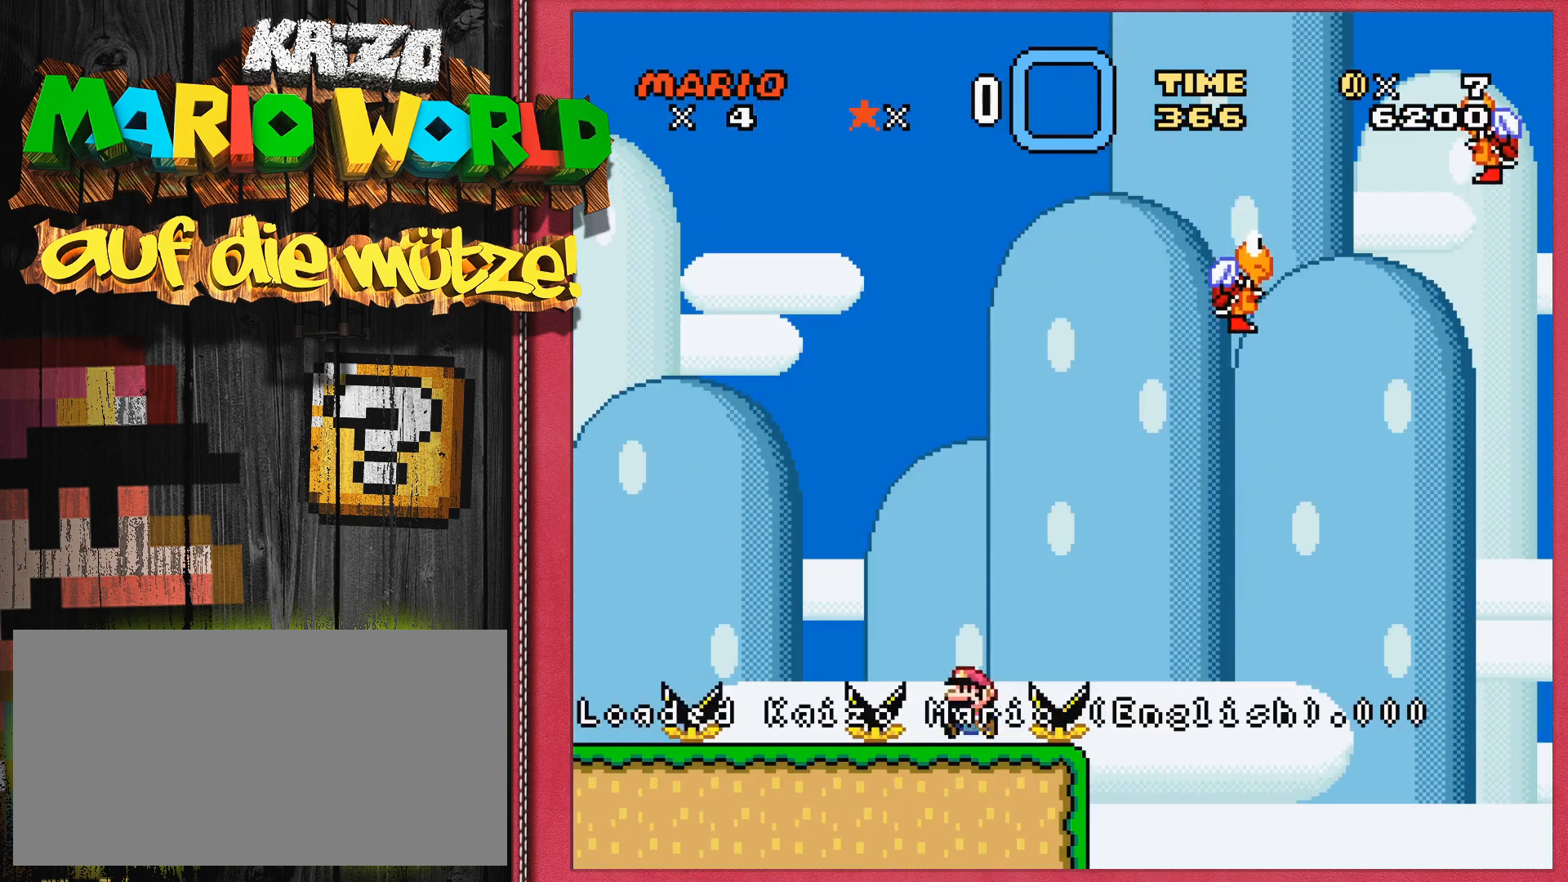
{"buttons": ["B", "Y", "DPAD_RIGHT"], "events": [[183, "DPAD_RIGHT", "down"], [200, "B", "down"], [317, "DPAD_RIGHT", "up"], [383, "DPAD_LEFT", "down"], [417, "DPAD_LEFT", "up"], [450, "DPAD_RIGHT", "down"]]}
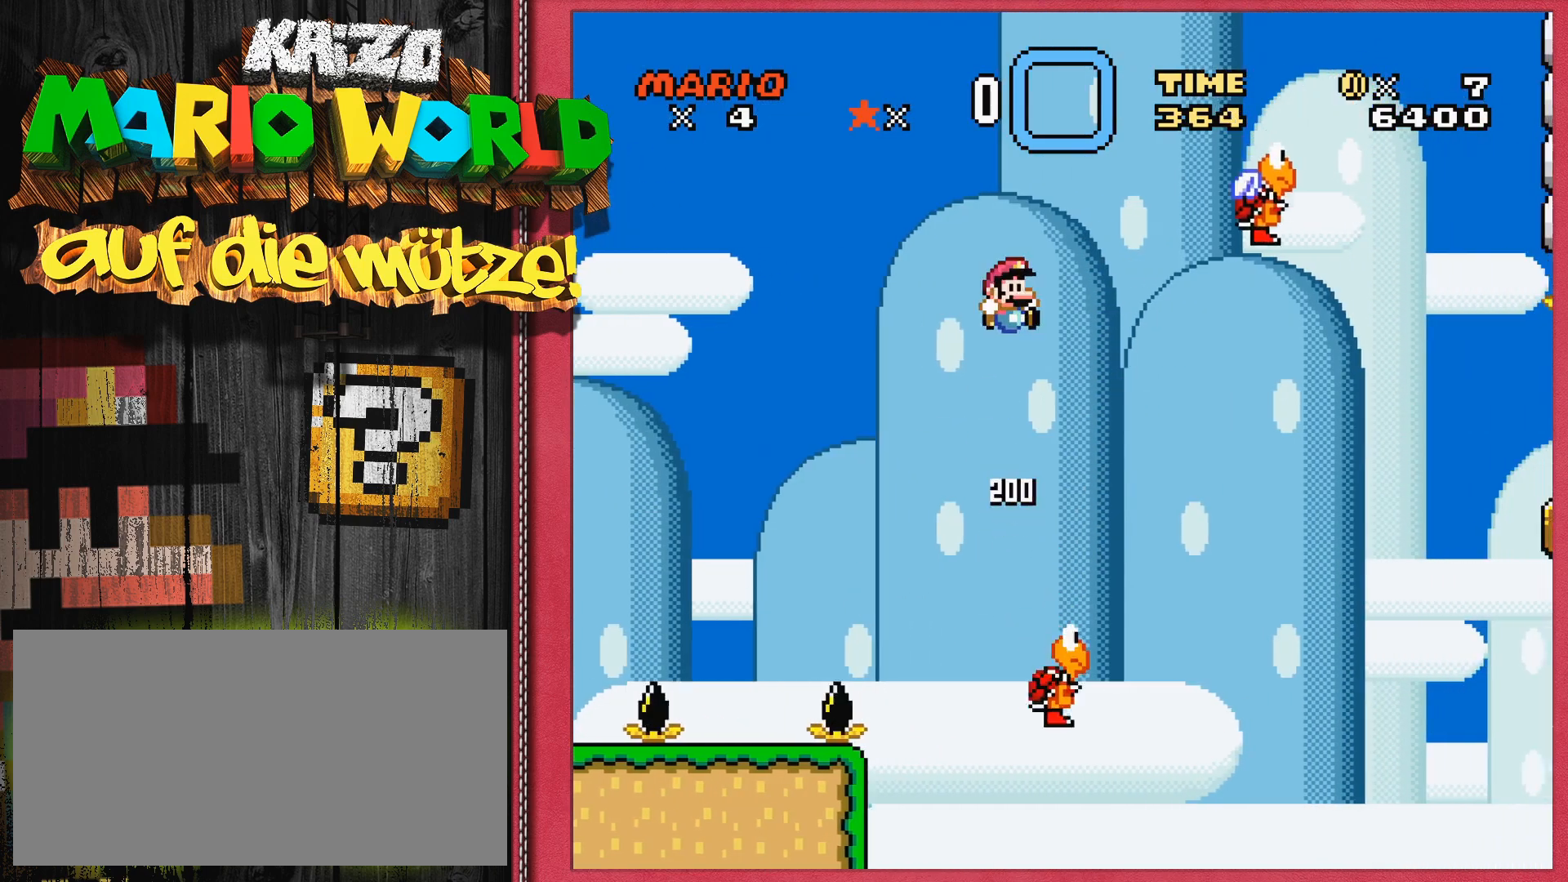
{"buttons": ["Y"], "events": [[117, "DPAD_RIGHT", "up"], [217, "DPAD_LEFT", "down"], [250, "DPAD_LEFT", "up"], [300, "B", "up"], [317, "Y", "up"], [400, "SELECT", "down"], [433, "SELECT", "up"], [483, "Y", "down"]]}
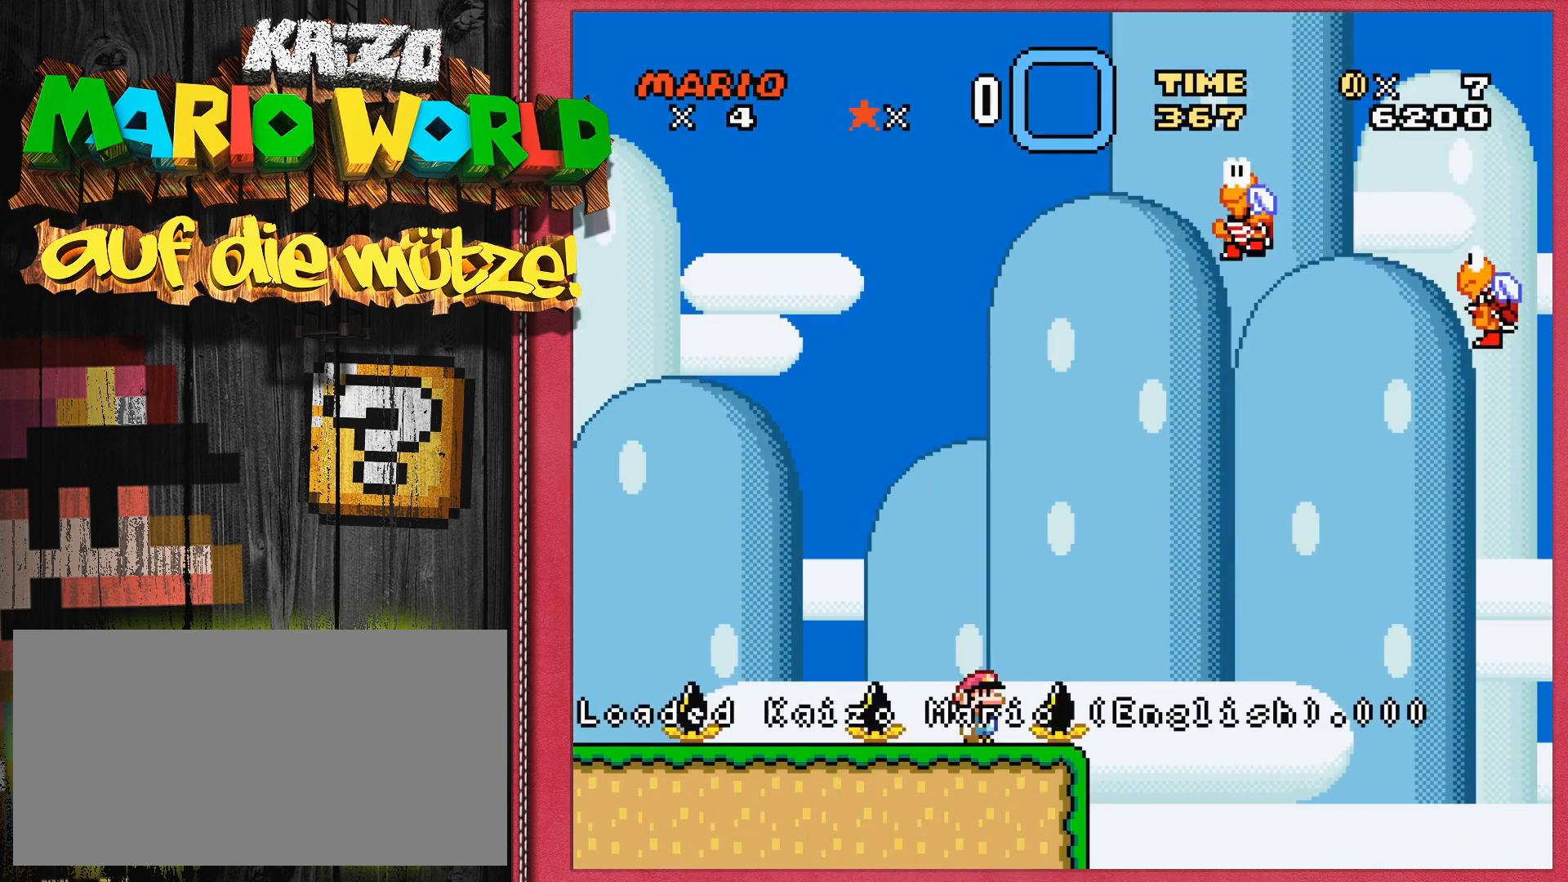
{"buttons": ["B", "Y"], "events": [[167, "DPAD_LEFT", "down"], [183, "DPAD_LEFT", "up"], [367, "DPAD_RIGHT", "down"], [400, "B", "down"], [500, "DPAD_RIGHT", "up"]]}
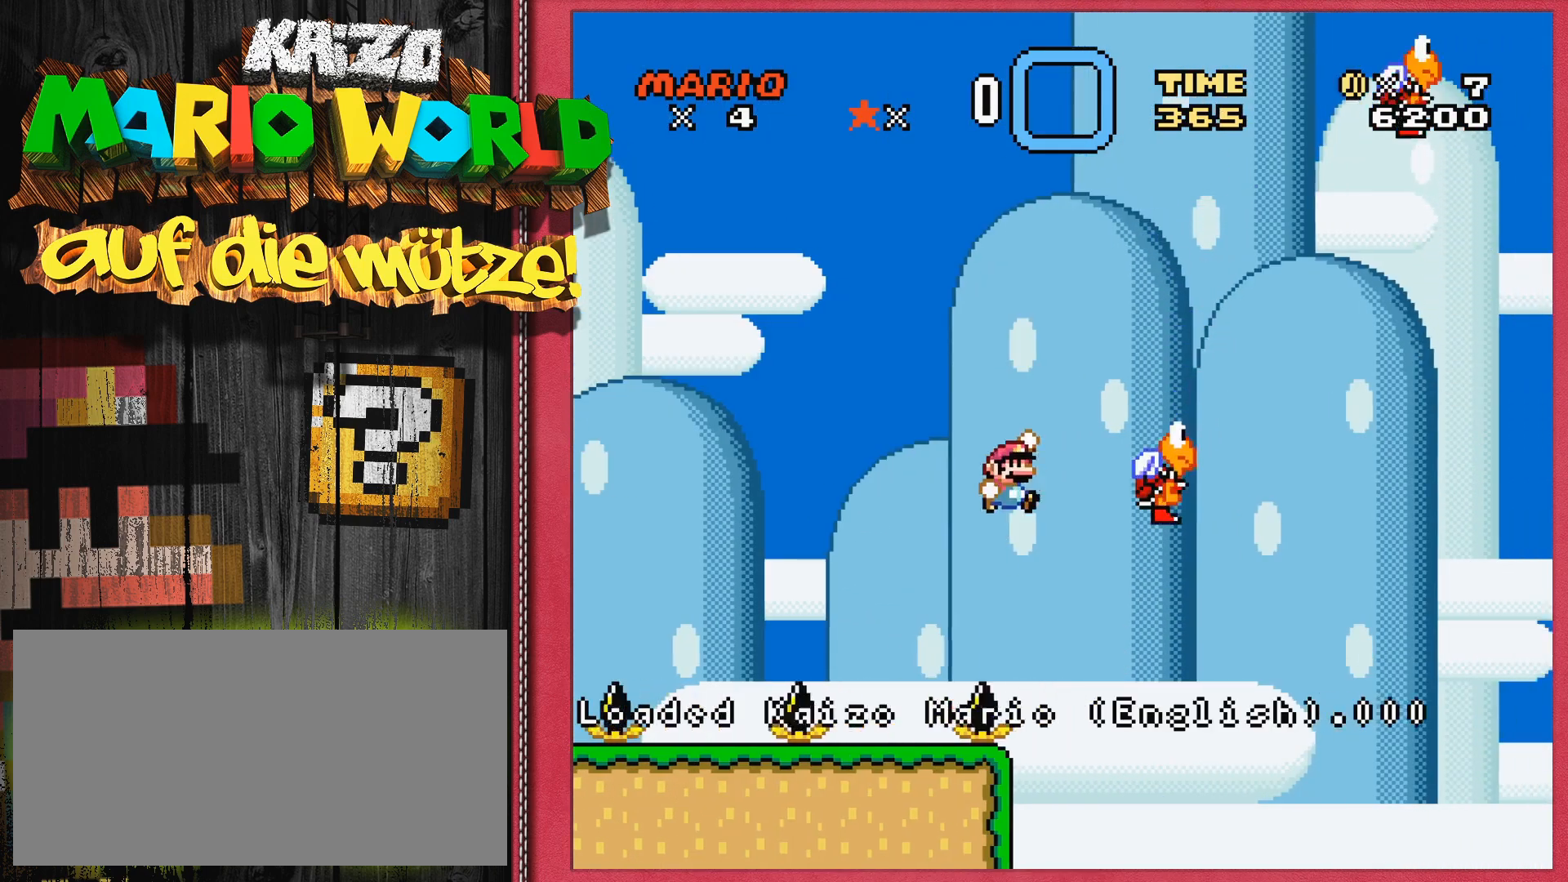
{"buttons": ["B", "Y"], "events": [[83, "DPAD_LEFT", "down"], [117, "DPAD_LEFT", "up"], [167, "DPAD_RIGHT", "down"], [300, "DPAD_RIGHT", "up"], [383, "DPAD_LEFT", "down"], [400, "DPAD_LEFT", "up"]]}
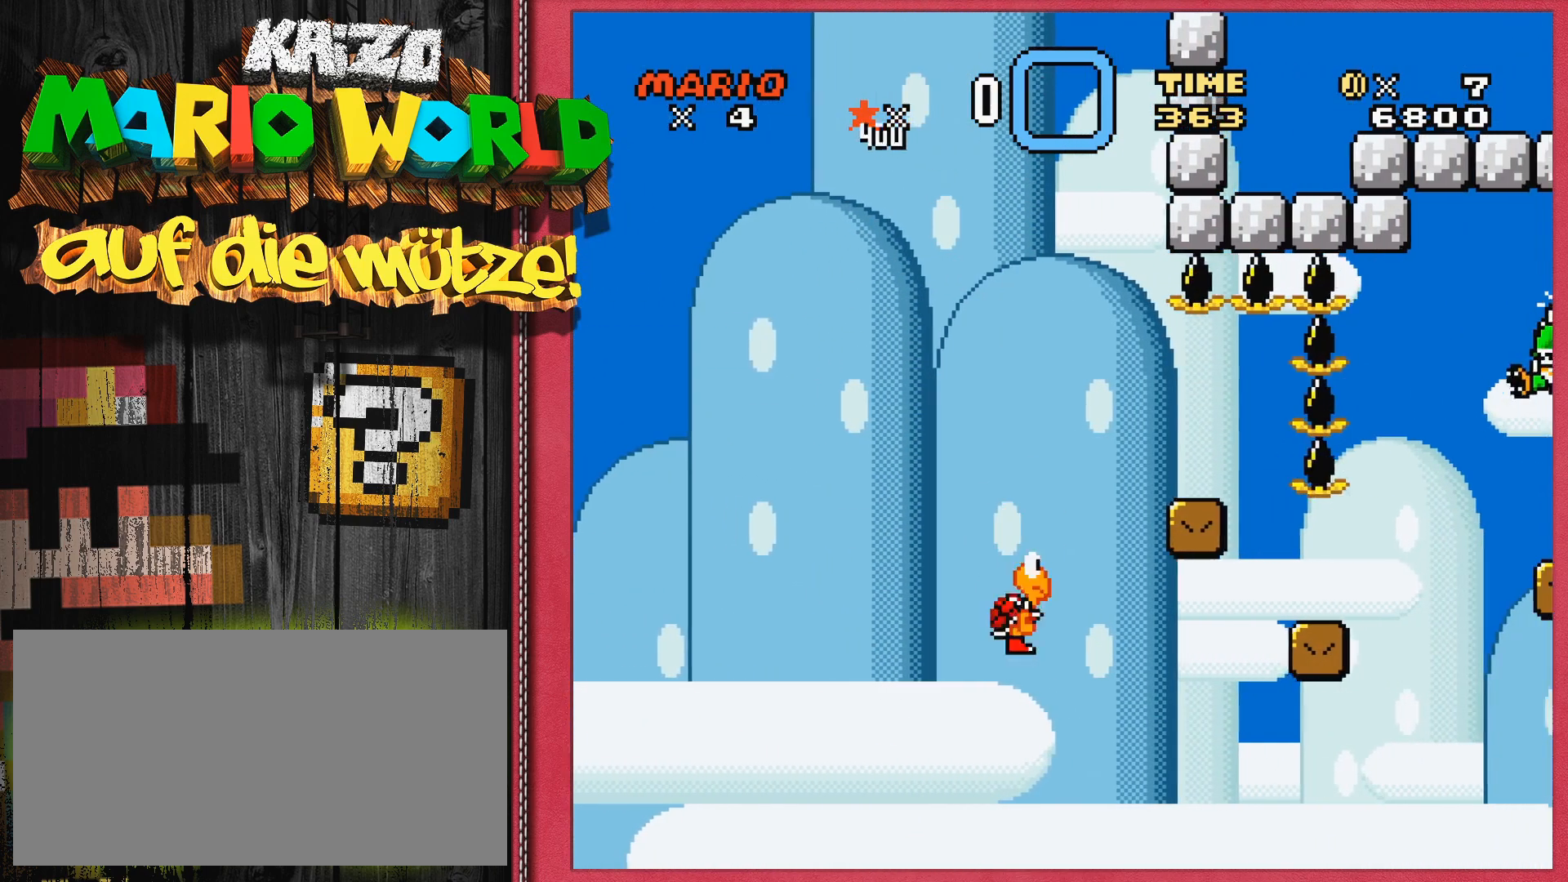
{"buttons": [], "events": [[33, "DPAD_RIGHT", "down"], [67, "DPAD_RIGHT", "up"], [233, "B", "up"], [333, "Y", "up"]]}
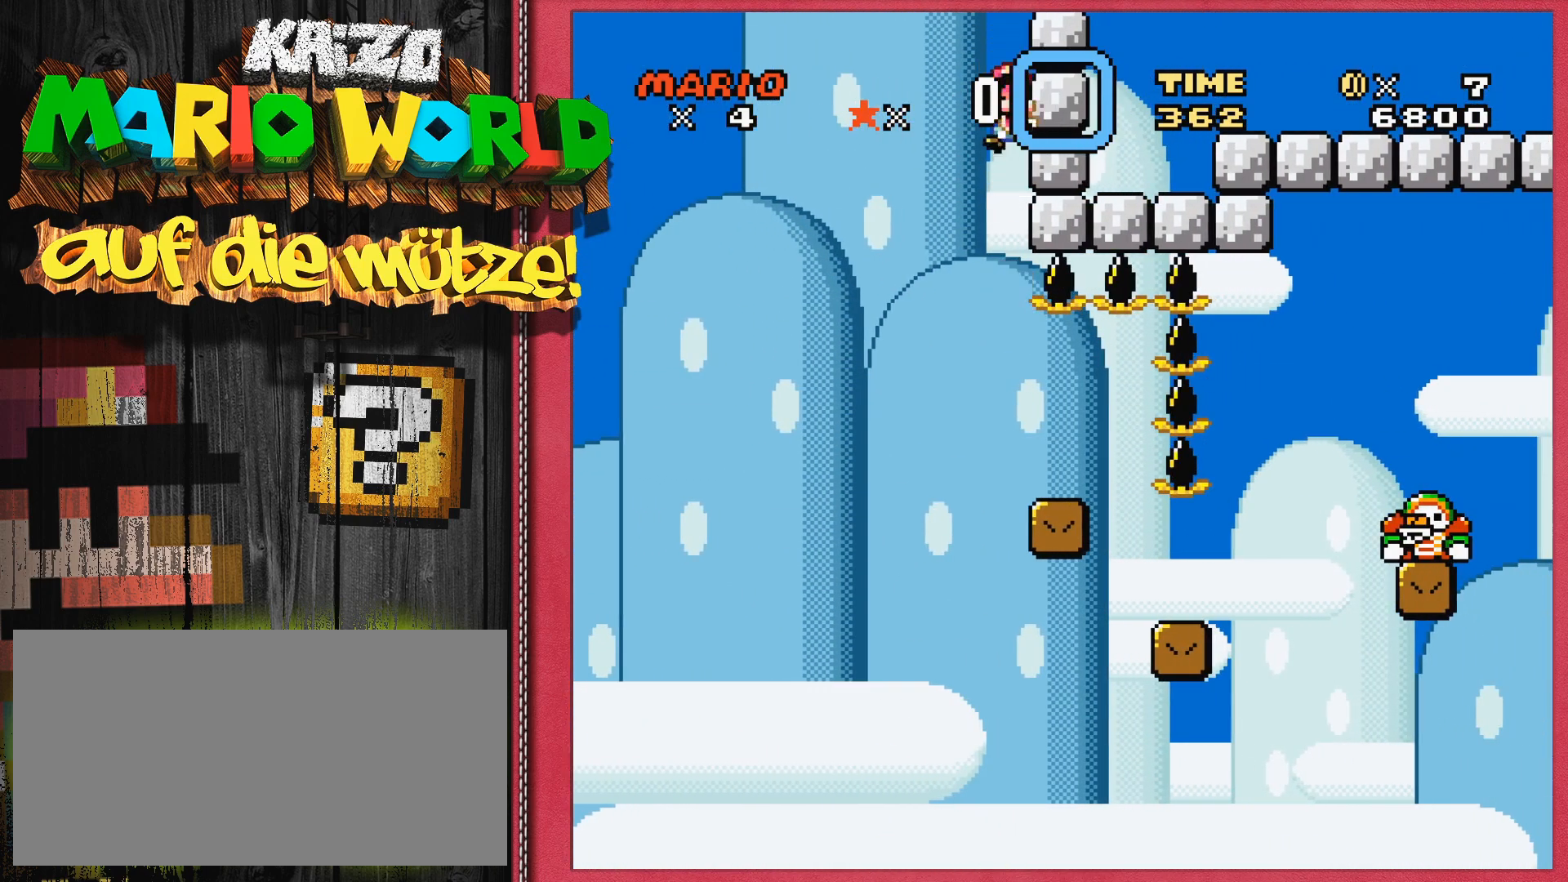
{"buttons": ["Y"], "events": [[183, "SELECT", "down"], [217, "SELECT", "up"], [317, "Y", "down"]]}
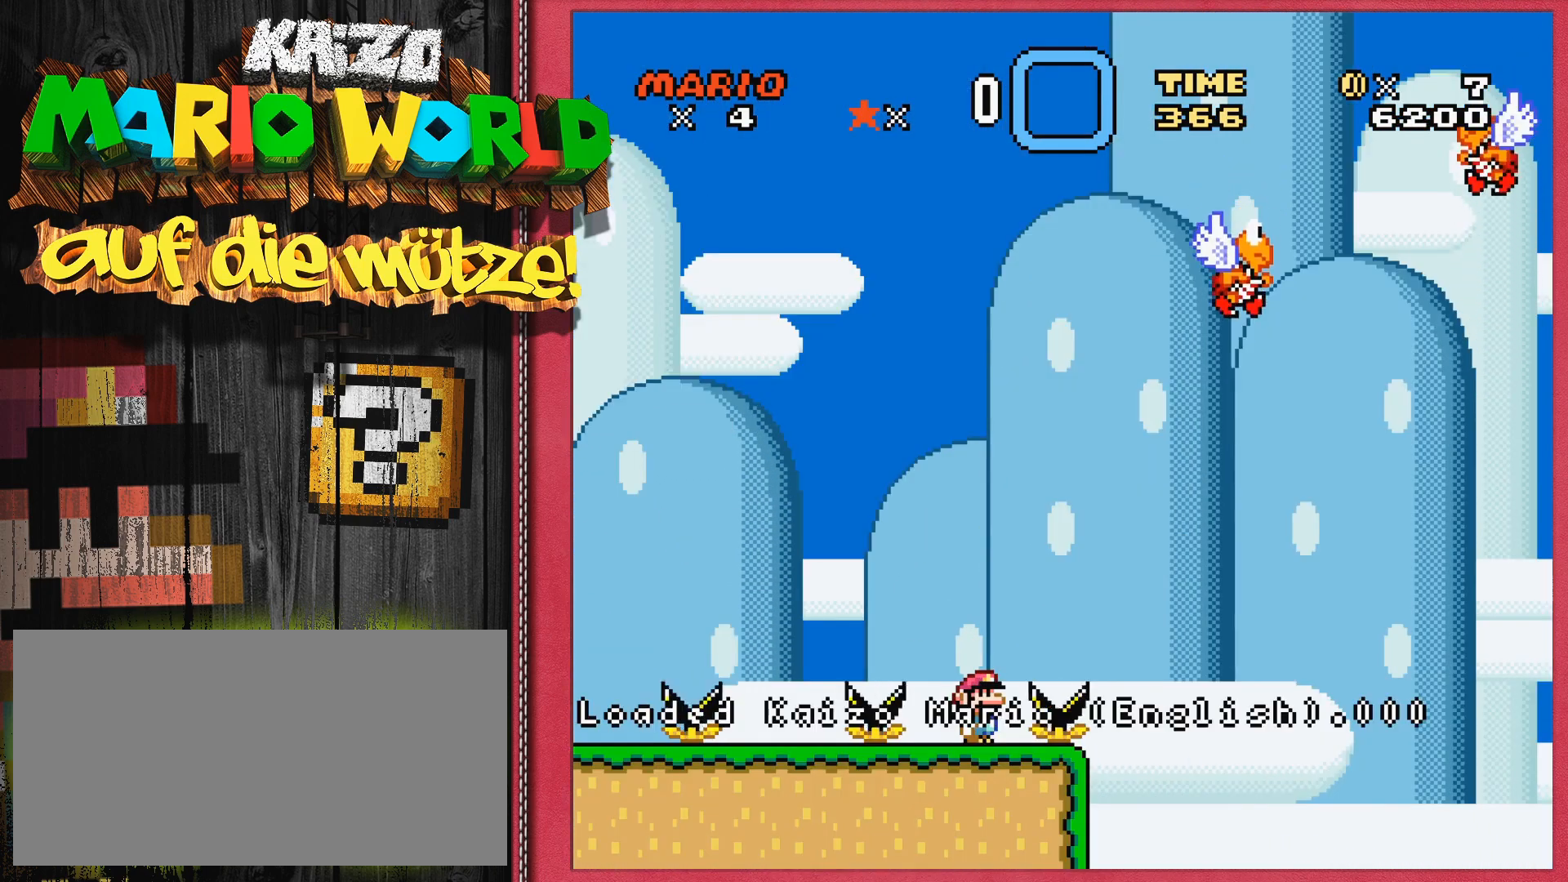
{"buttons": ["B", "Y", "DPAD_RIGHT"], "events": [[83, "DPAD_LEFT", "down"], [117, "DPAD_LEFT", "up"], [183, "DPAD_RIGHT", "down"], [217, "B", "down"], [317, "DPAD_RIGHT", "up"], [383, "DPAD_LEFT", "down"], [417, "DPAD_LEFT", "up"], [467, "DPAD_RIGHT", "down"]]}
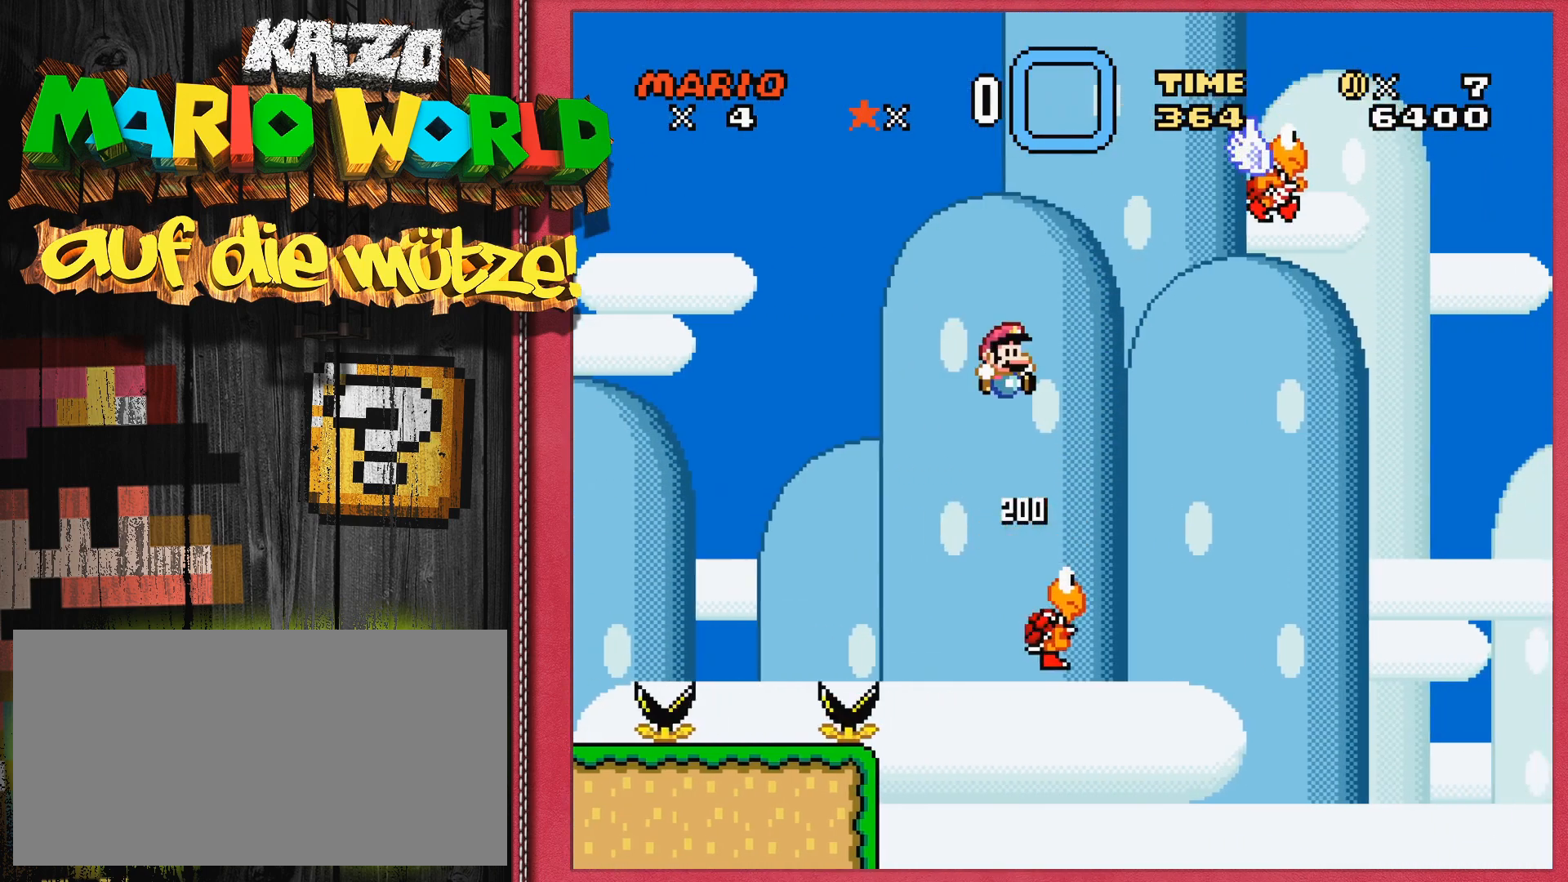
{"buttons": ["B", "Y", "DPAD_RIGHT"], "events": [[133, "DPAD_RIGHT", "up"], [217, "DPAD_LEFT", "down"], [250, "DPAD_LEFT", "up"], [333, "DPAD_RIGHT", "down"], [450, "DPAD_RIGHT", "up"], [467, "DPAD_RIGHT", "down"]]}
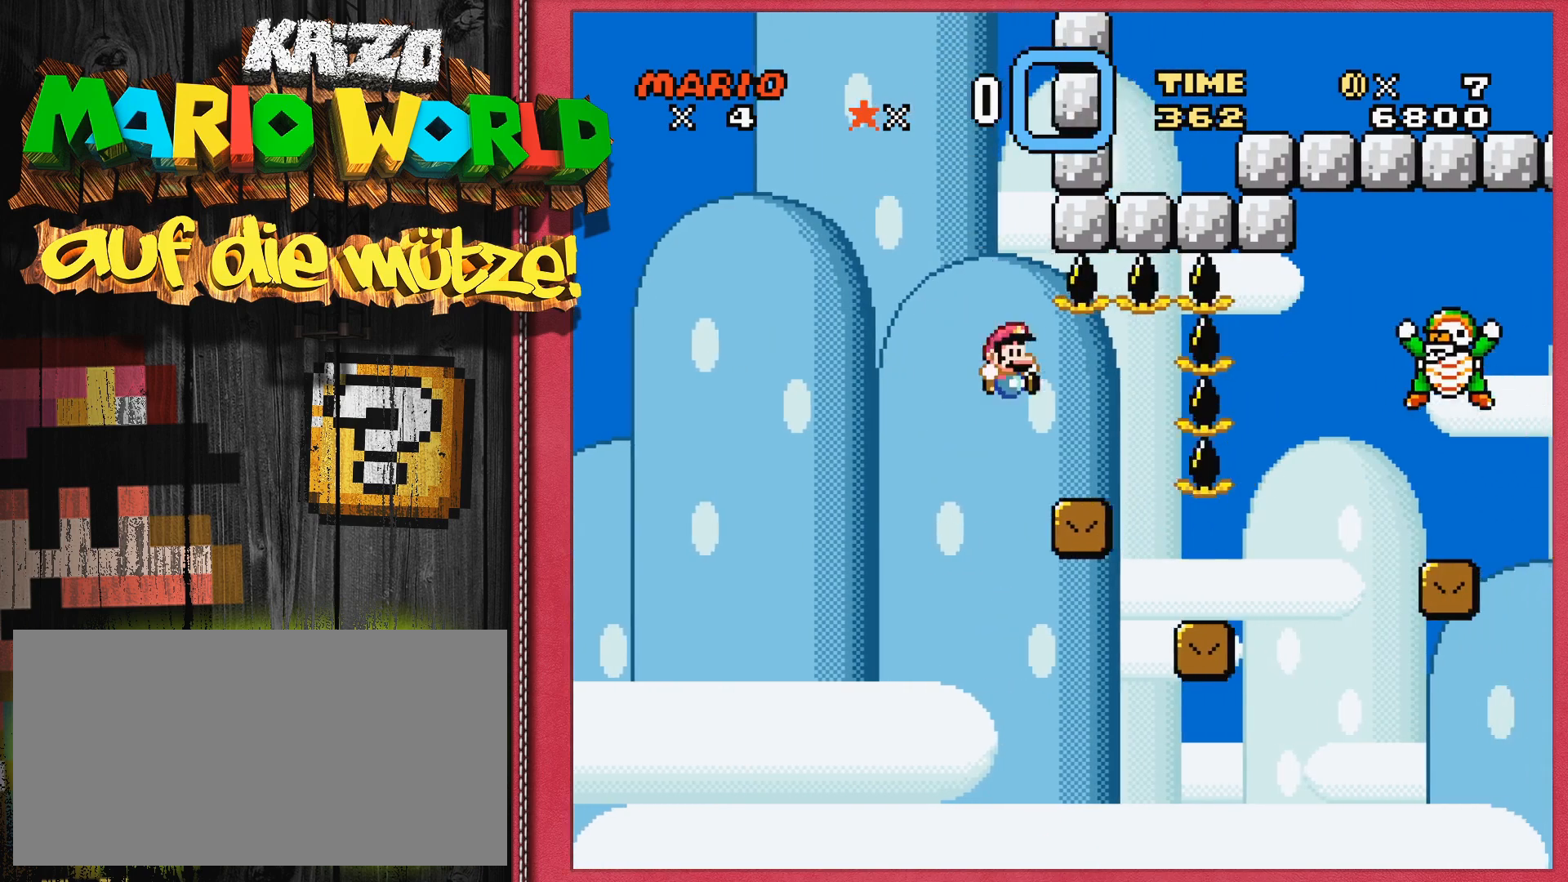
{"buttons": ["Y"], "events": [[17, "B", "up"], [17, "DPAD_RIGHT", "up"], [50, "DPAD_LEFT", "down"], [100, "DPAD_LEFT", "up"], [267, "Y", "up"], [350, "SELECT", "down"], [383, "SELECT", "up"], [417, "Y", "down"]]}
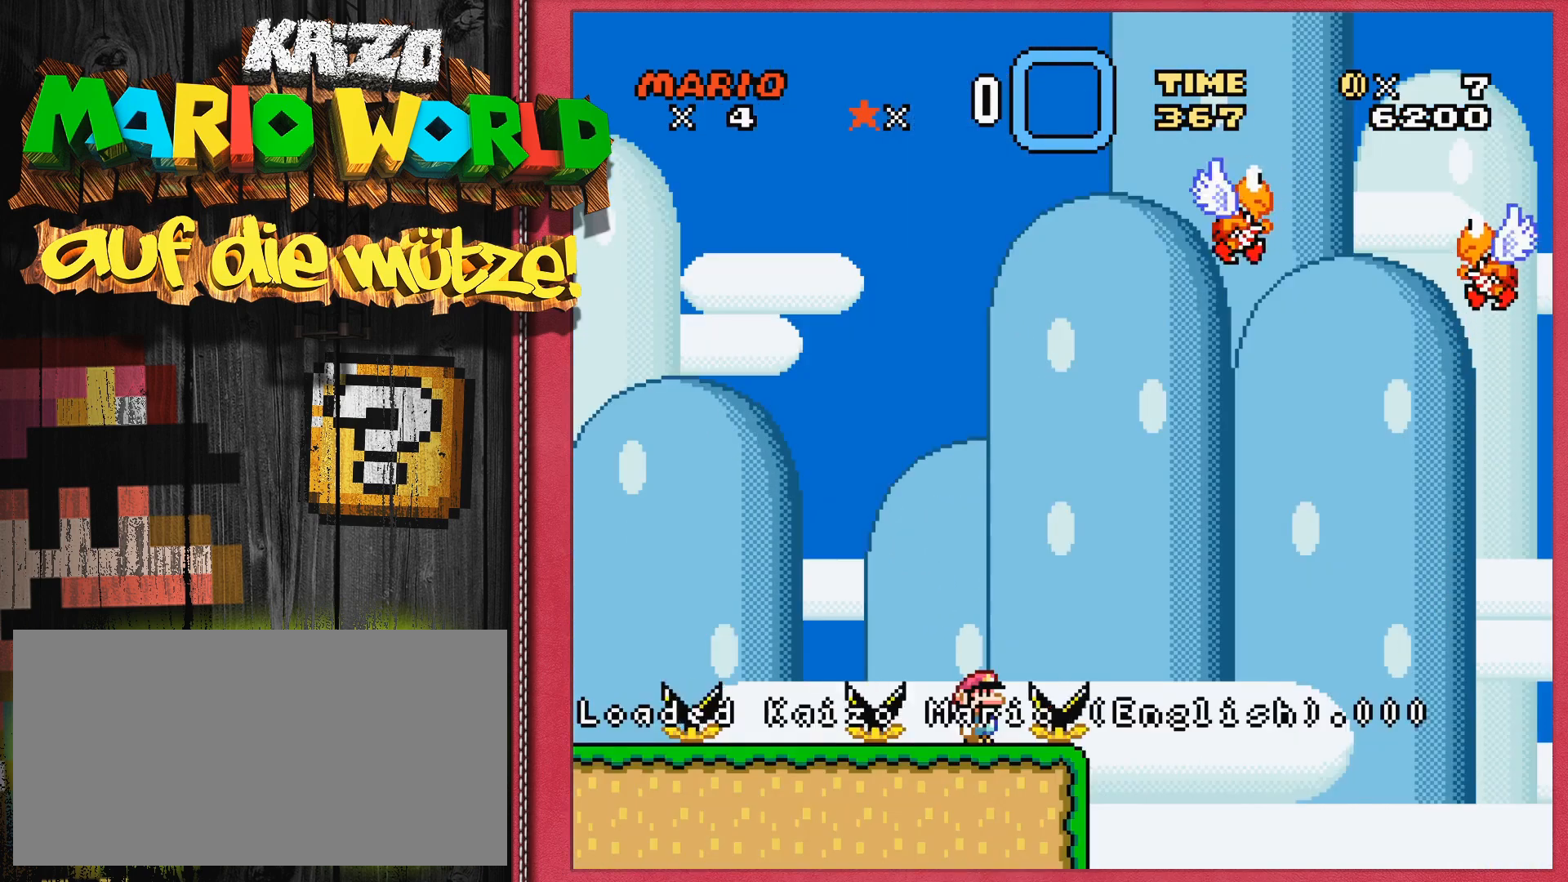
{"buttons": ["B", "Y"], "events": [[67, "DPAD_LEFT", "down"], [100, "DPAD_LEFT", "up"], [317, "DPAD_RIGHT", "down"], [333, "B", "down"], [467, "DPAD_RIGHT", "up"]]}
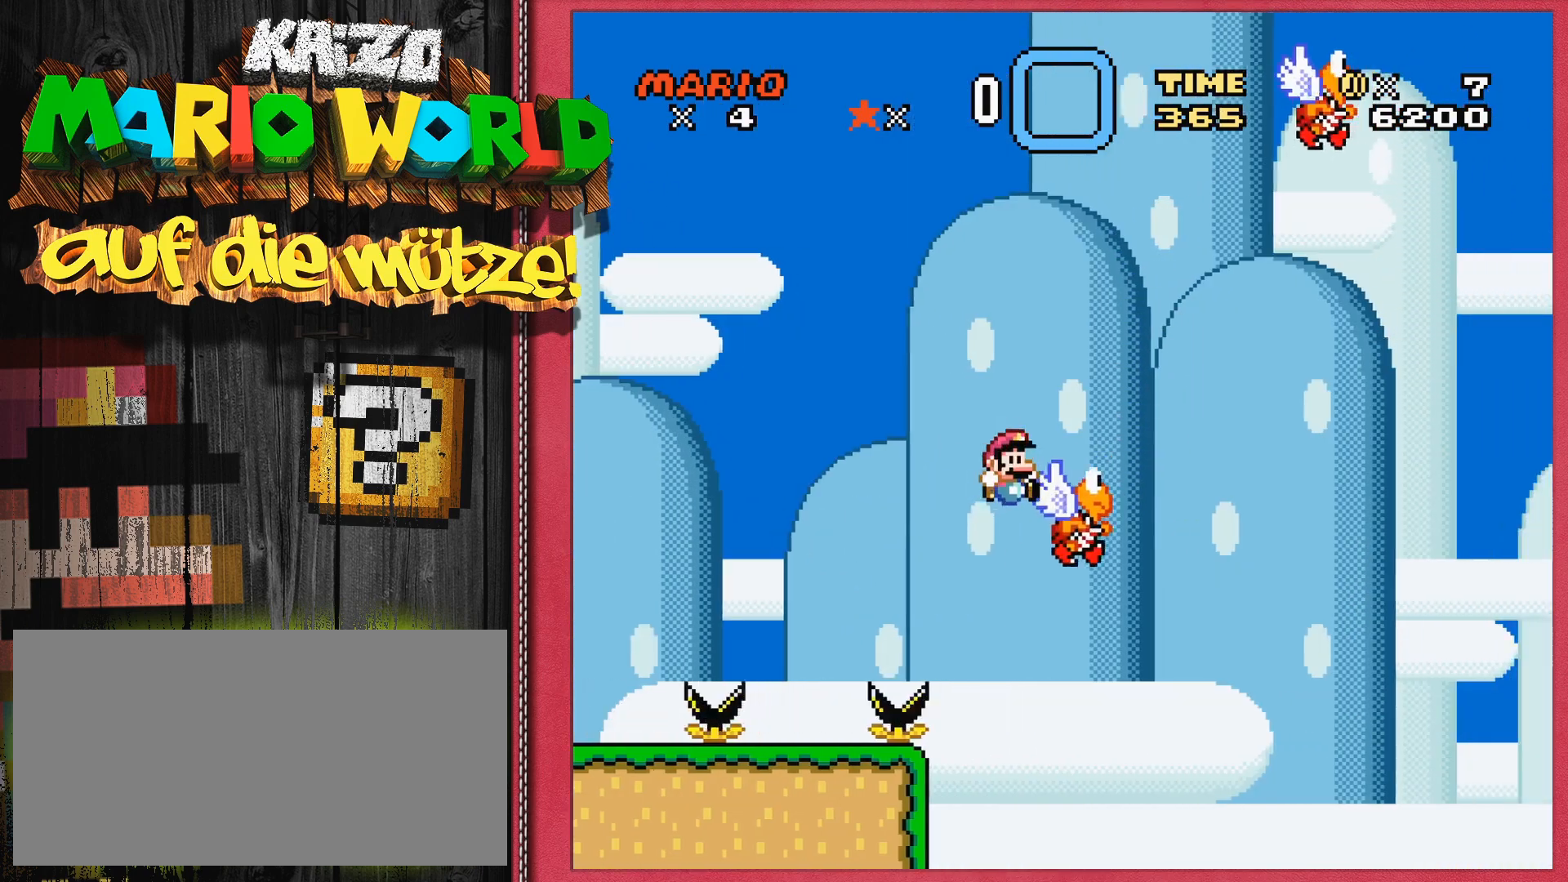
{"buttons": [], "events": [[17, "DPAD_LEFT", "down"], [50, "DPAD_LEFT", "up"], [100, "DPAD_RIGHT", "down"], [267, "DPAD_RIGHT", "up"], [367, "B", "up"], [400, "Y", "up"], [450, "SELECT", "down"], [467, "SELECT", "up"]]}
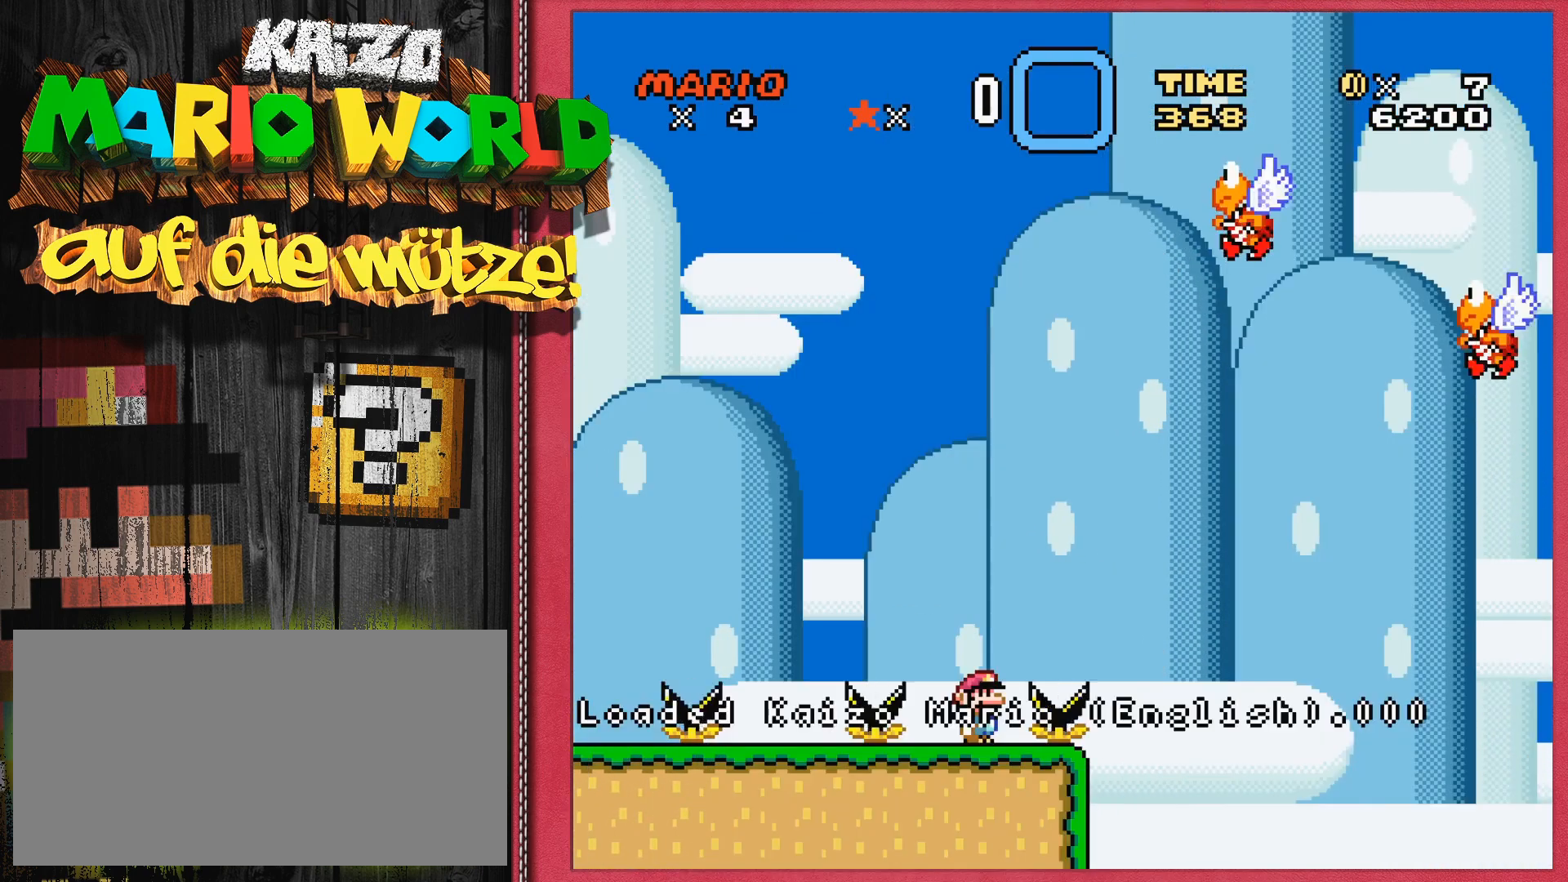
{"buttons": ["B", "Y", "DPAD_RIGHT"], "events": [[50, "Y", "down"], [167, "DPAD_LEFT", "down"], [200, "DPAD_LEFT", "up"], [367, "DPAD_RIGHT", "down"], [400, "B", "down"]]}
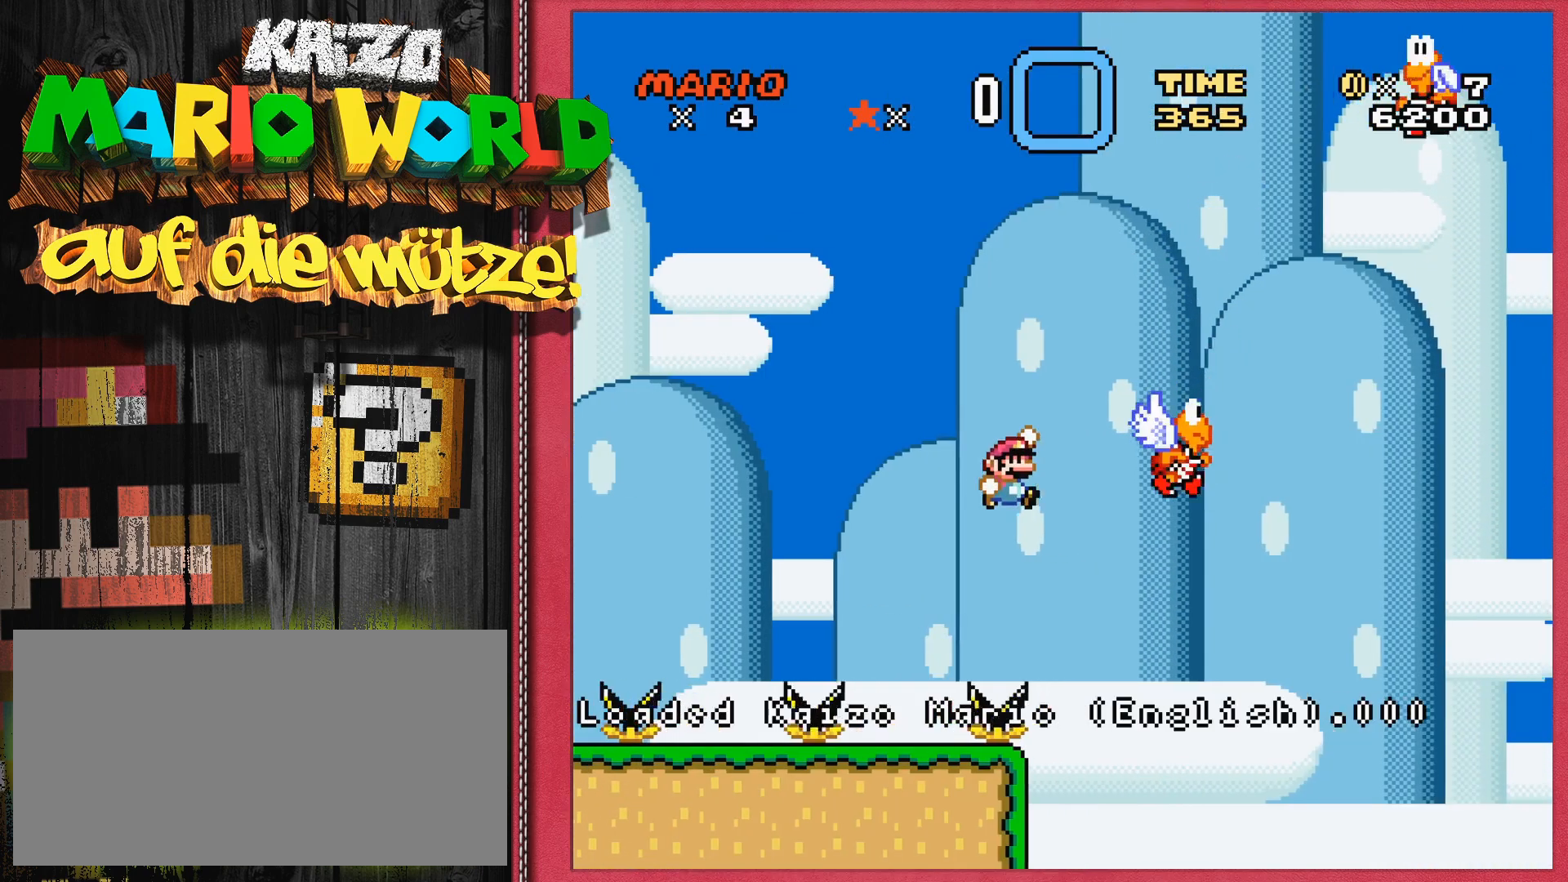
{"buttons": [], "events": [[33, "DPAD_RIGHT", "up"], [83, "DPAD_LEFT", "down"], [117, "DPAD_LEFT", "up"], [167, "DPAD_RIGHT", "down"], [333, "DPAD_RIGHT", "up"], [383, "B", "up"], [417, "Y", "up"], [450, "SELECT", "down"], [483, "SELECT", "up"]]}
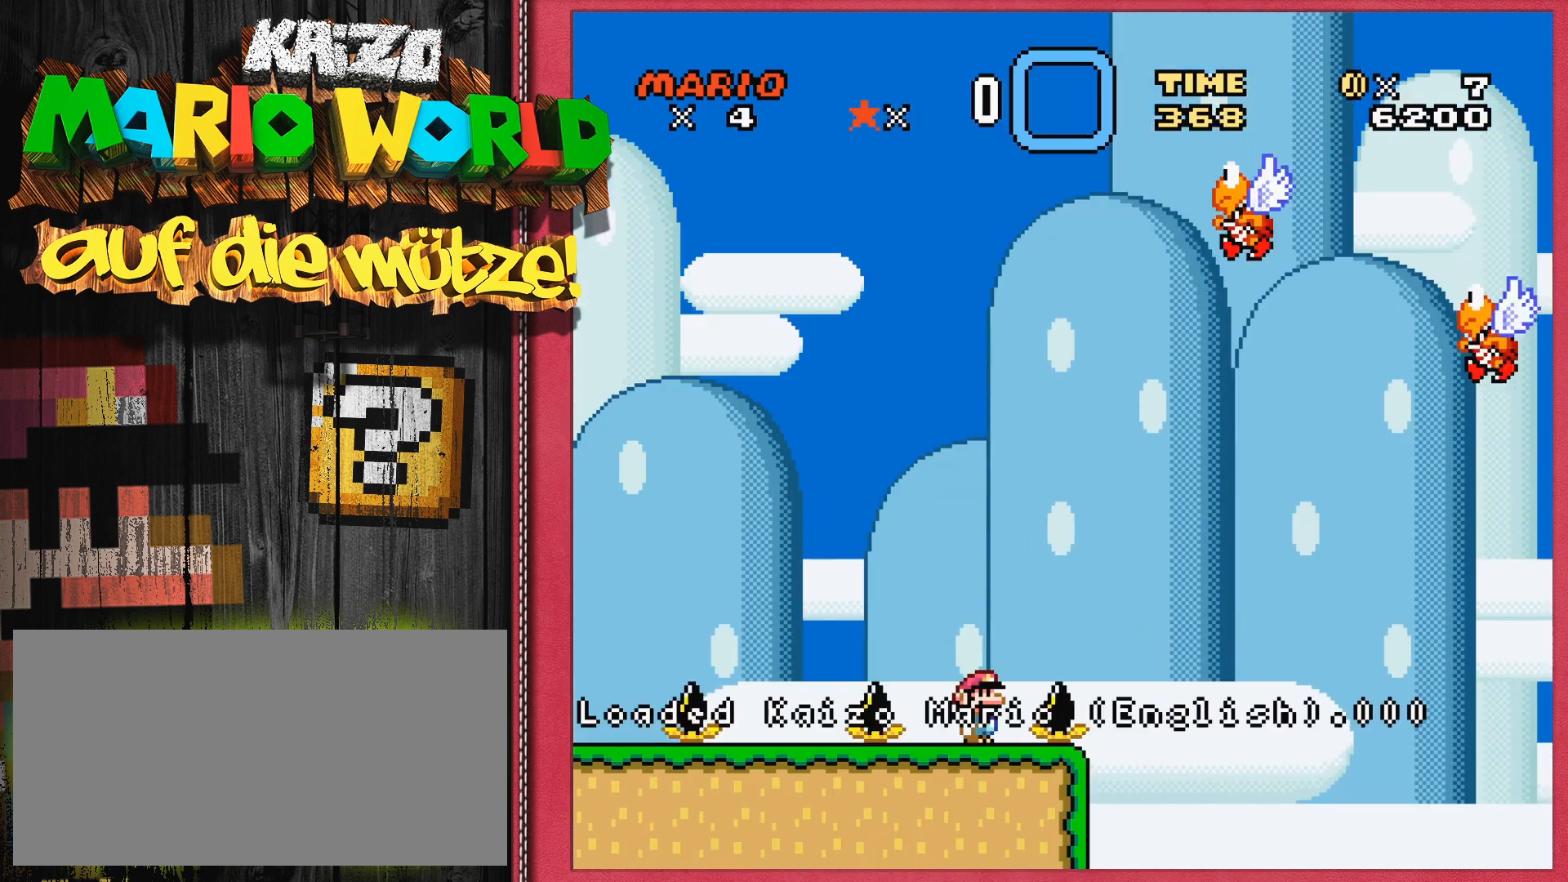
{"buttons": ["B", "Y", "DPAD_RIGHT"], "events": [[17, "Y", "down"], [133, "DPAD_LEFT", "down"], [167, "DPAD_LEFT", "up"], [383, "DPAD_RIGHT", "down"], [417, "B", "down"]]}
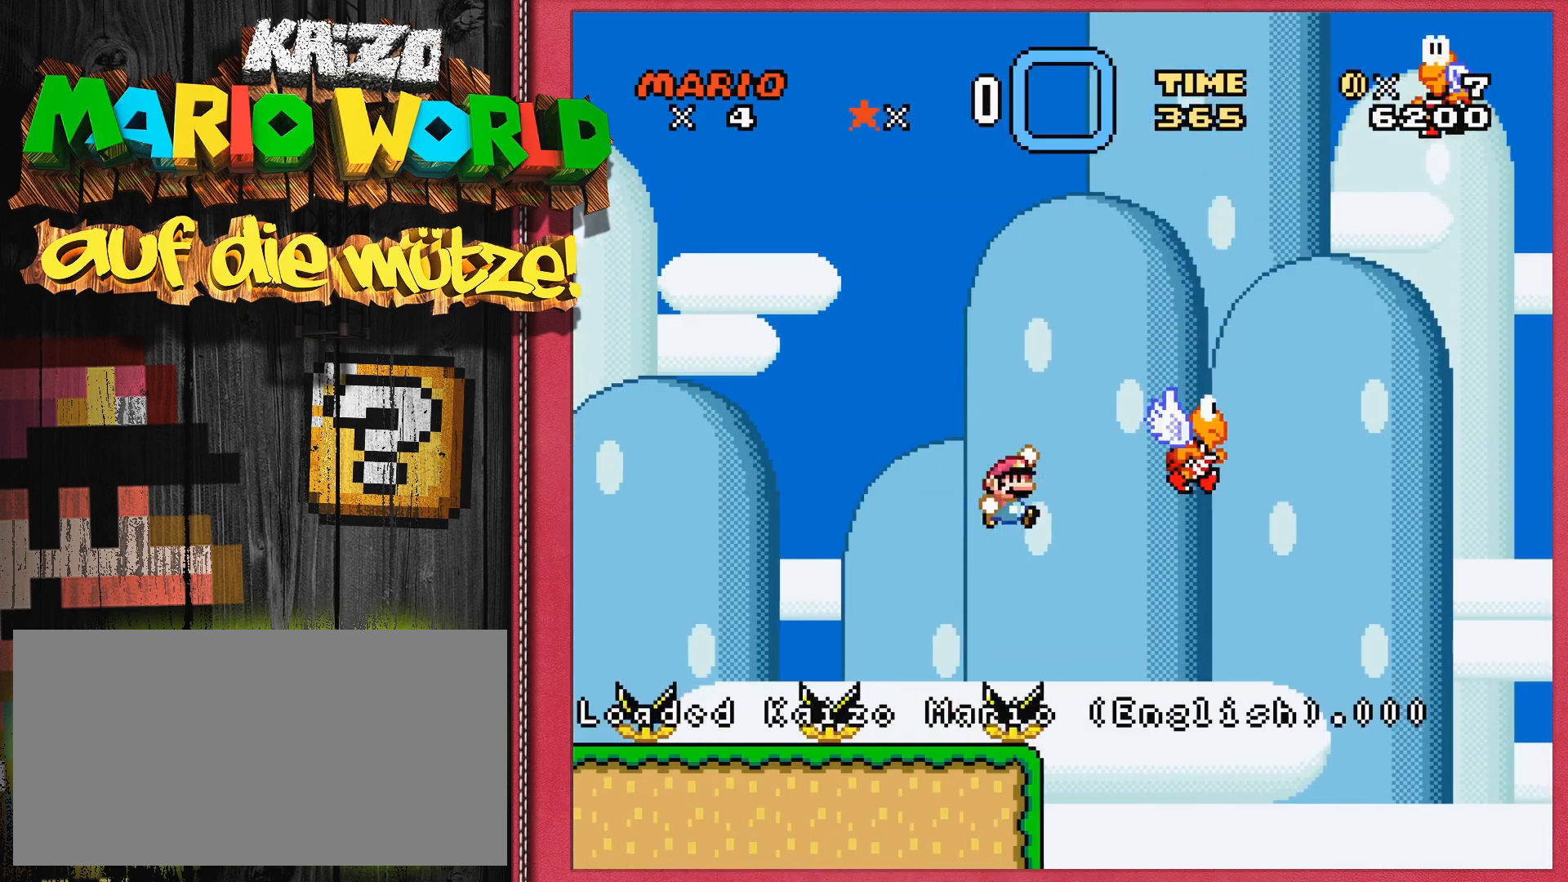
{"buttons": ["B", "Y"], "events": [[17, "DPAD_RIGHT", "up"], [133, "DPAD_LEFT", "down"], [167, "DPAD_LEFT", "up"], [217, "DPAD_RIGHT", "down"], [350, "DPAD_RIGHT", "up"], [417, "DPAD_LEFT", "down"], [450, "DPAD_LEFT", "up"]]}
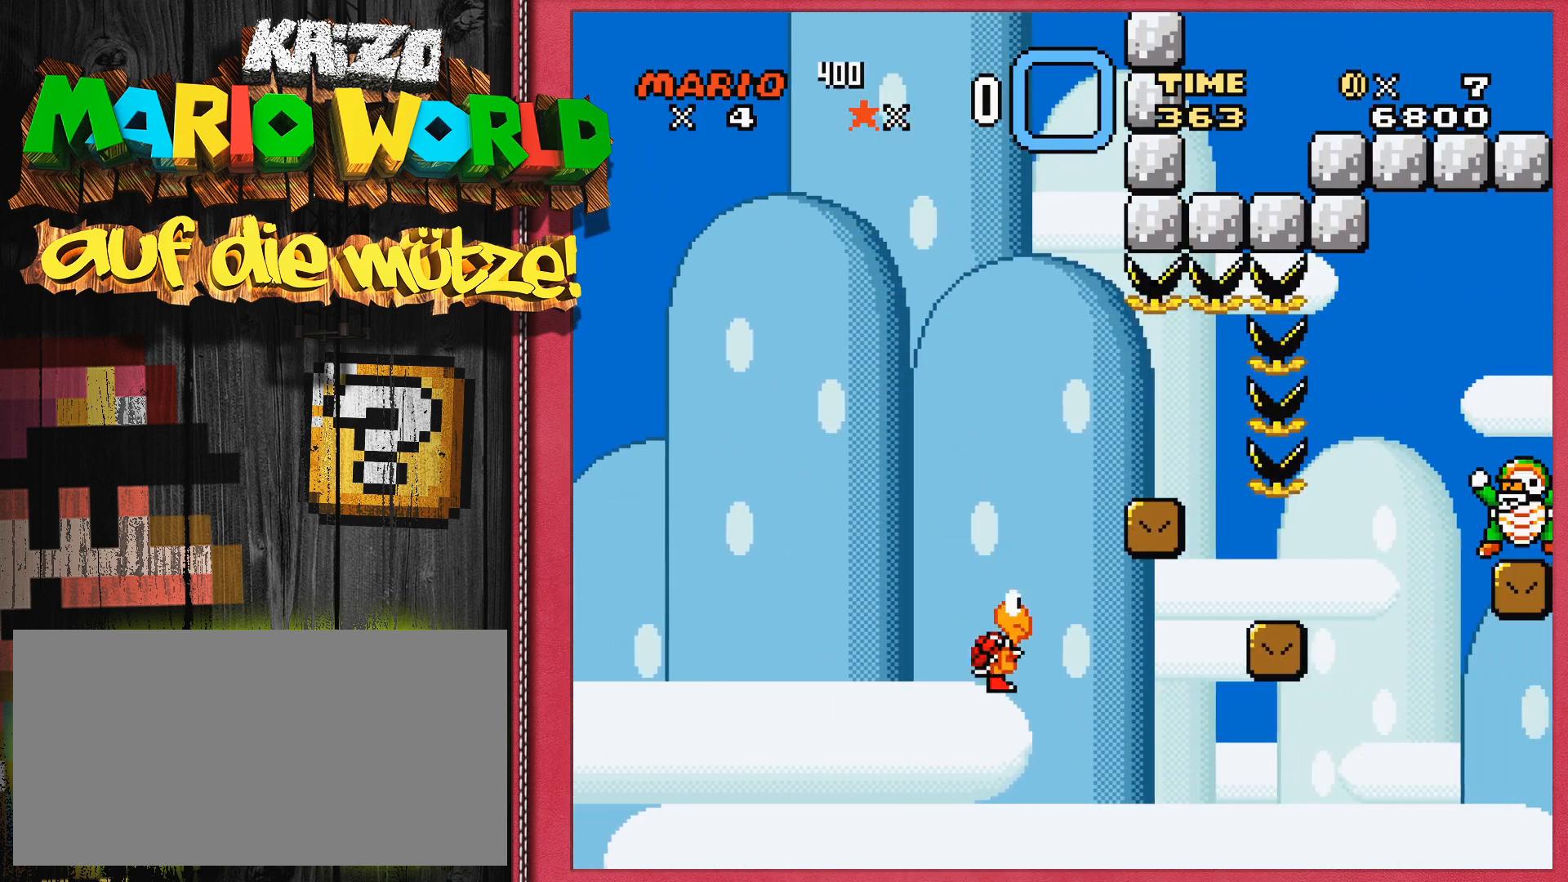
{"buttons": ["Y"], "events": [[50, "DPAD_RIGHT", "down"], [167, "DPAD_RIGHT", "up"], [183, "B", "up"], [200, "DPAD_LEFT", "down"], [250, "DPAD_LEFT", "up"], [400, "DPAD_RIGHT", "down"], [483, "DPAD_RIGHT", "up"]]}
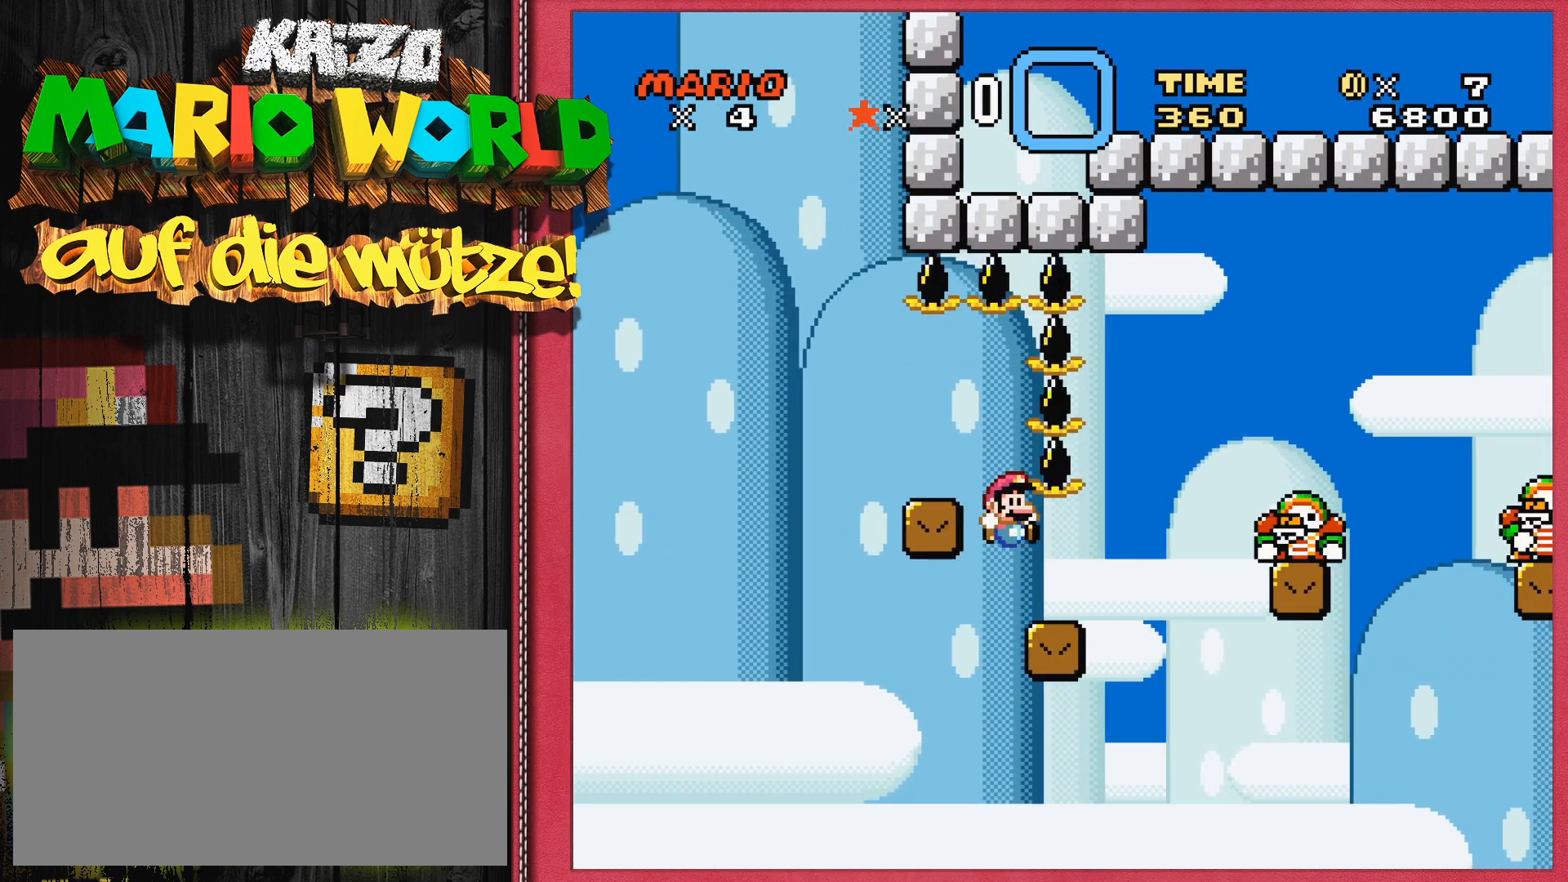
{"buttons": ["Y", "START"], "events": [[67, "DPAD_LEFT", "down"], [83, "DPAD_LEFT", "up"], [217, "DPAD_LEFT", "down"], [233, "DPAD_LEFT", "up"], [317, "DPAD_RIGHT", "down"], [367, "DPAD_RIGHT", "up"], [500, "START", "down"]]}
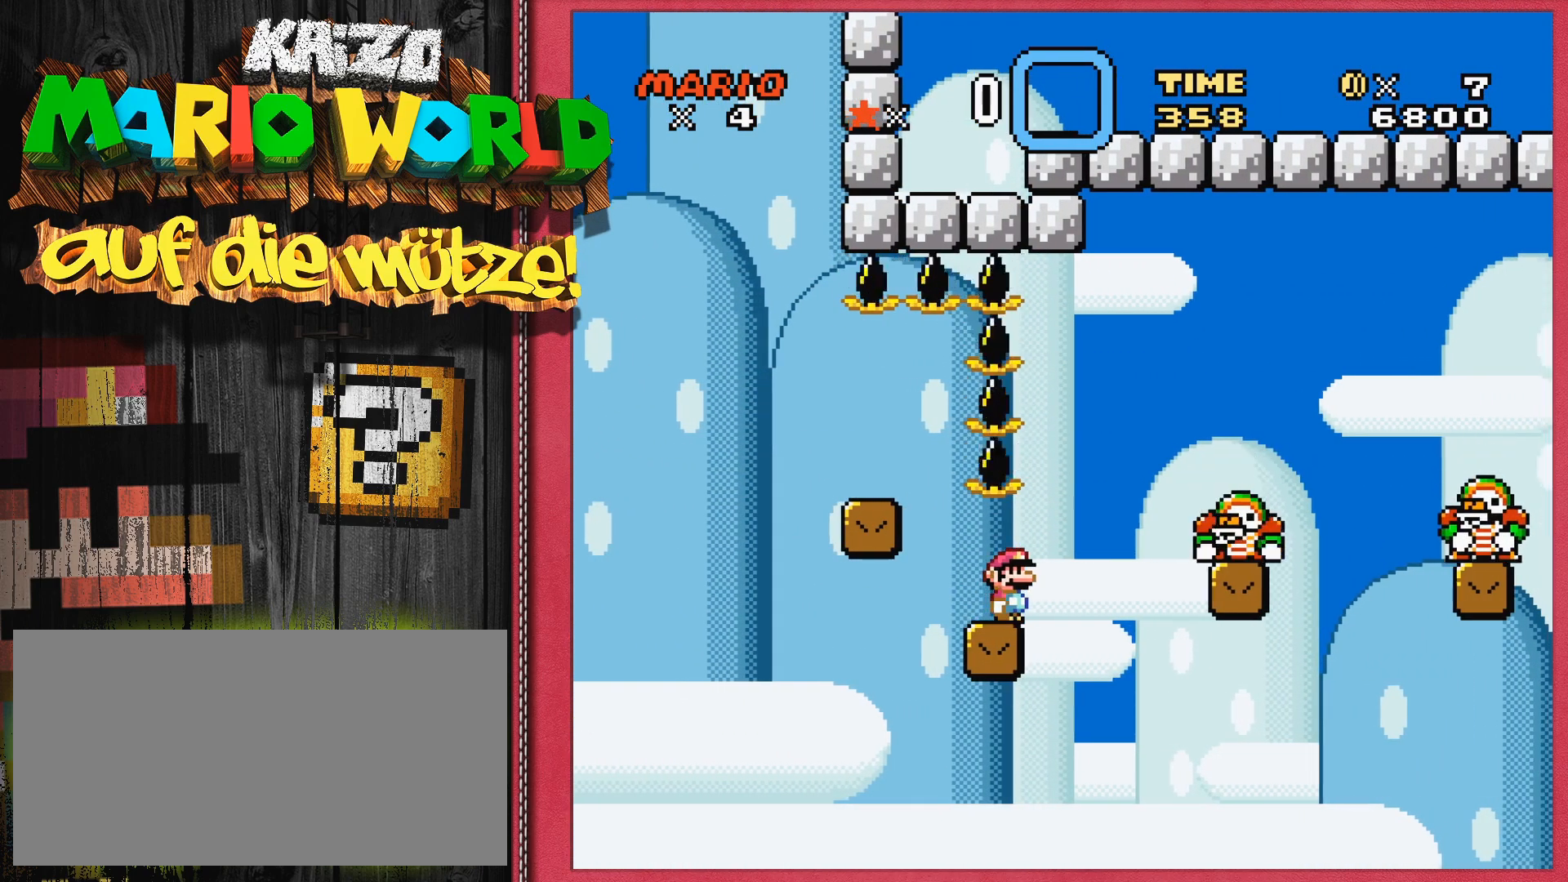
{"buttons": ["Y"], "events": [[33, "START", "up"], [67, "DPAD_LEFT", "down"], [117, "DPAD_LEFT", "up"], [250, "DPAD_RIGHT", "down"], [300, "B", "down"], [383, "DPAD_RIGHT", "up"], [483, "B", "up"]]}
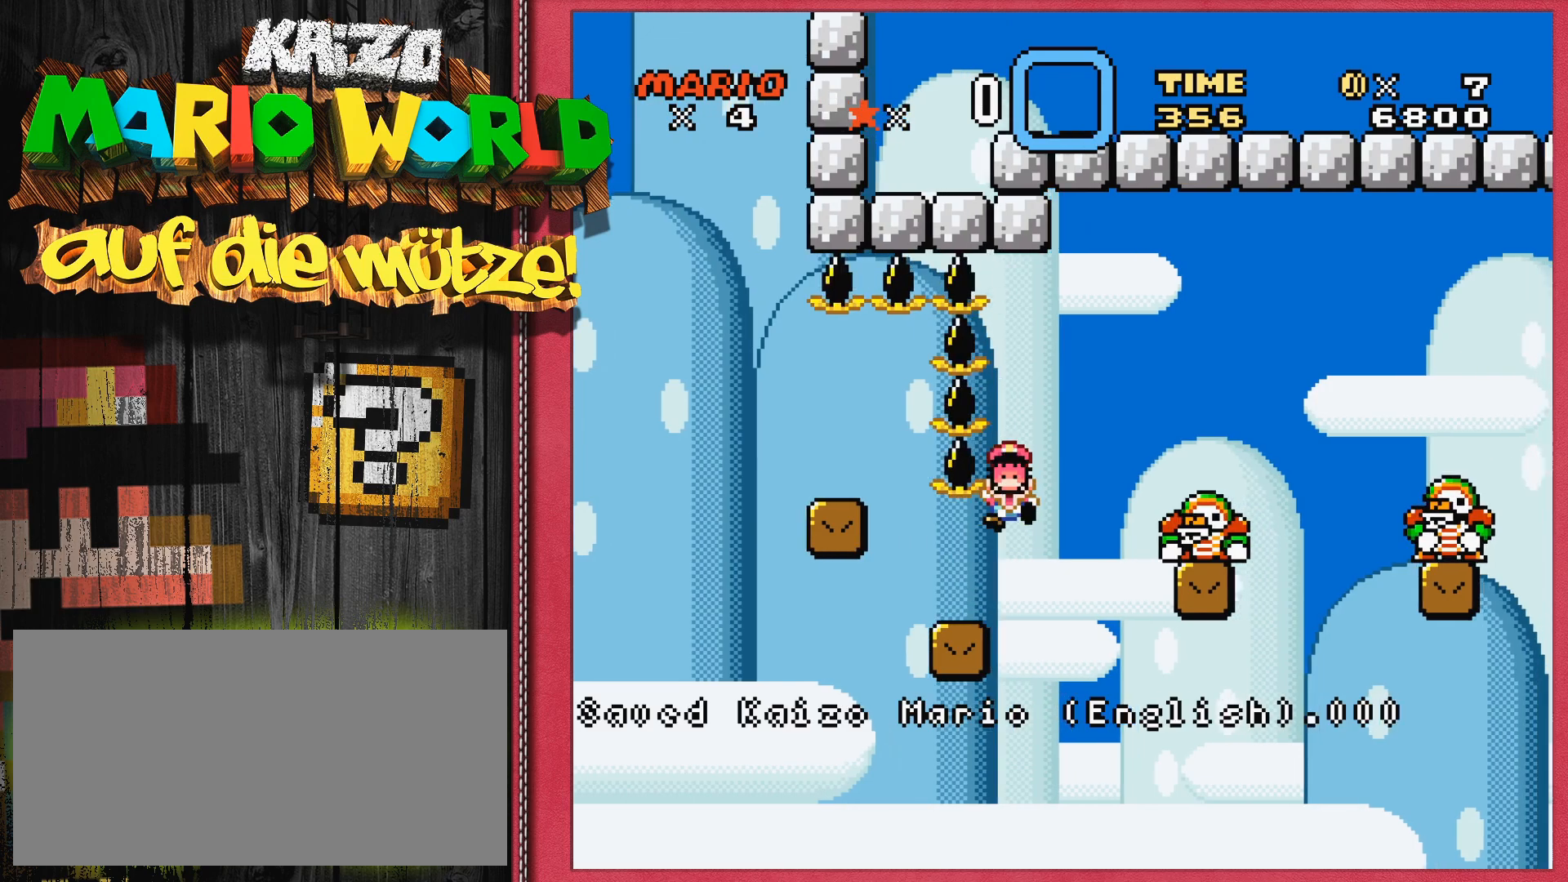
{"buttons": ["Y", "DPAD_RIGHT"], "events": [[33, "Y", "up"], [117, "SELECT", "down"], [150, "SELECT", "up"], [250, "DPAD_LEFT", "down"], [250, "Y", "down"], [283, "DPAD_LEFT", "up"], [367, "DPAD_LEFT", "down"], [400, "DPAD_LEFT", "up"], [483, "DPAD_RIGHT", "down"]]}
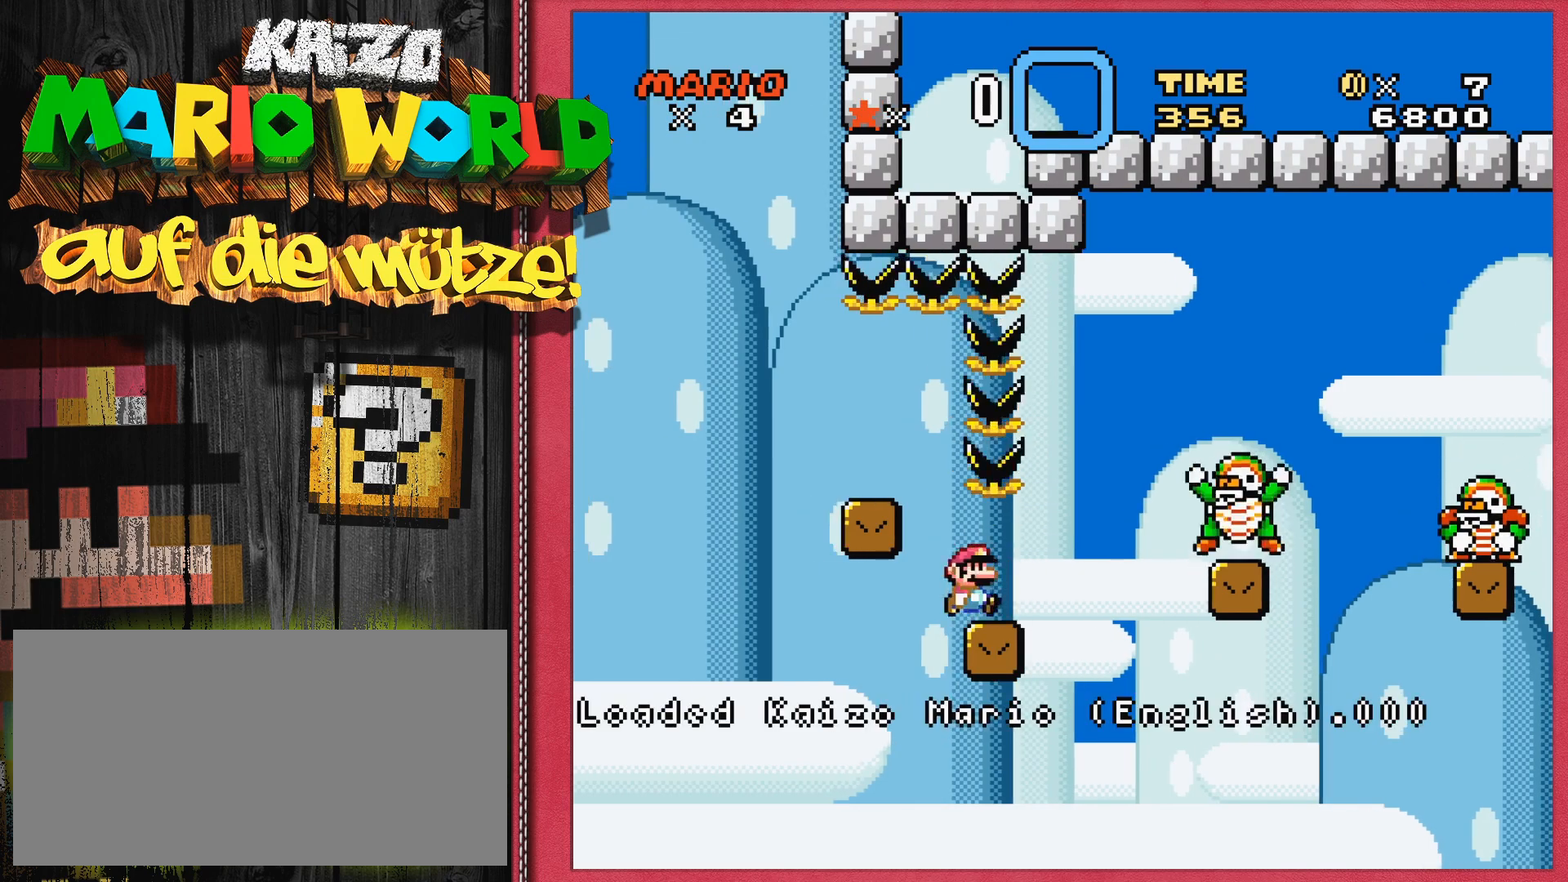
{"buttons": ["B", "Y", "DPAD_RIGHT"], "events": [[67, "B", "down"], [133, "DPAD_RIGHT", "up"], [183, "DPAD_LEFT", "down"], [217, "DPAD_LEFT", "up"], [267, "DPAD_RIGHT", "down"]]}
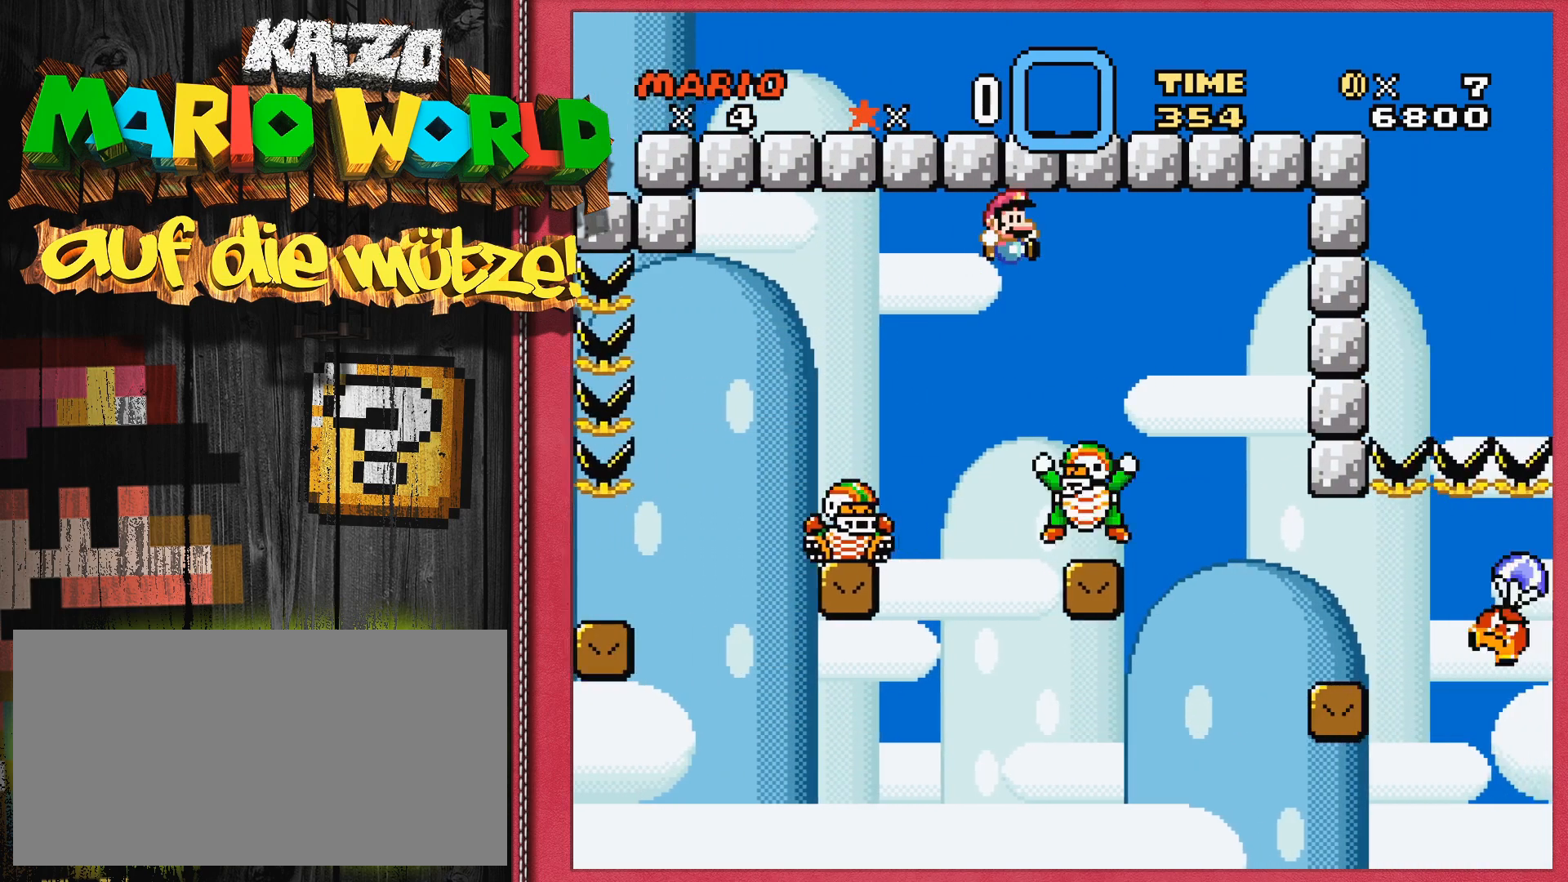
{"buttons": ["Y"], "events": [[17, "DPAD_RIGHT", "up"], [33, "DPAD_LEFT", "down"], [83, "DPAD_LEFT", "up"], [150, "DPAD_RIGHT", "down"], [167, "DPAD_RIGHT", "up"], [183, "B", "up"], [217, "DPAD_LEFT", "down"], [233, "B", "down"], [250, "DPAD_LEFT", "up"], [267, "B", "up"], [317, "DPAD_RIGHT", "down"], [350, "DPAD_RIGHT", "up"]]}